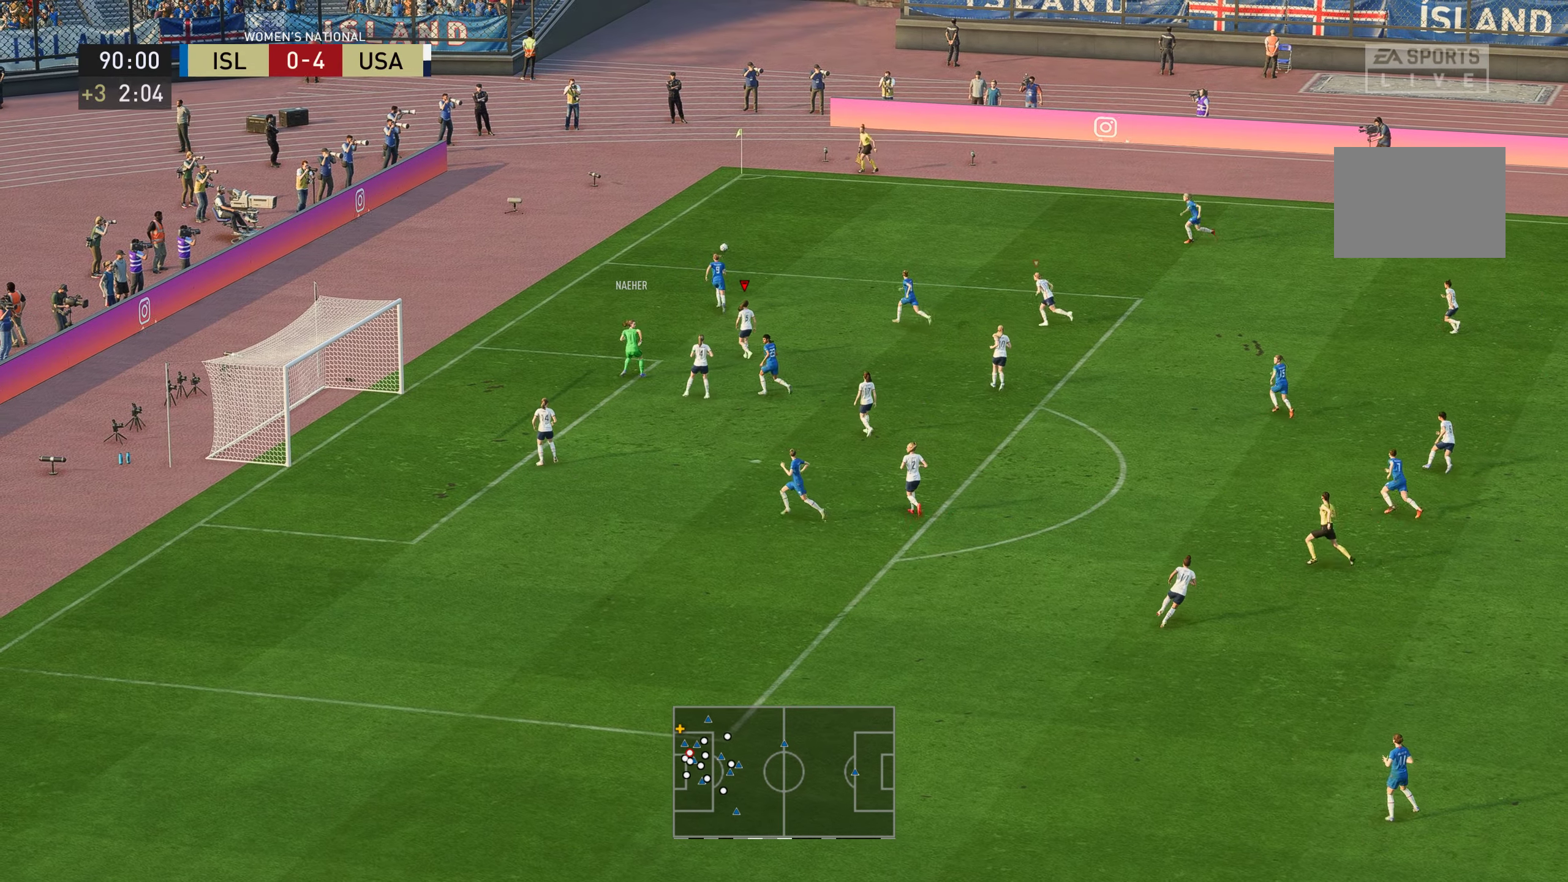
Gameplay with a controller (Xbox layout); each line is a JSON object with the inputs held at the frame after it. "events" lists button and stick changes between this image and that frame as [ms after this image, input, new state], when the widget could be followed in between. Not read: L3 R3.
{"buttons": [], "left_stick": "center", "right_stick": "center", "events": []}
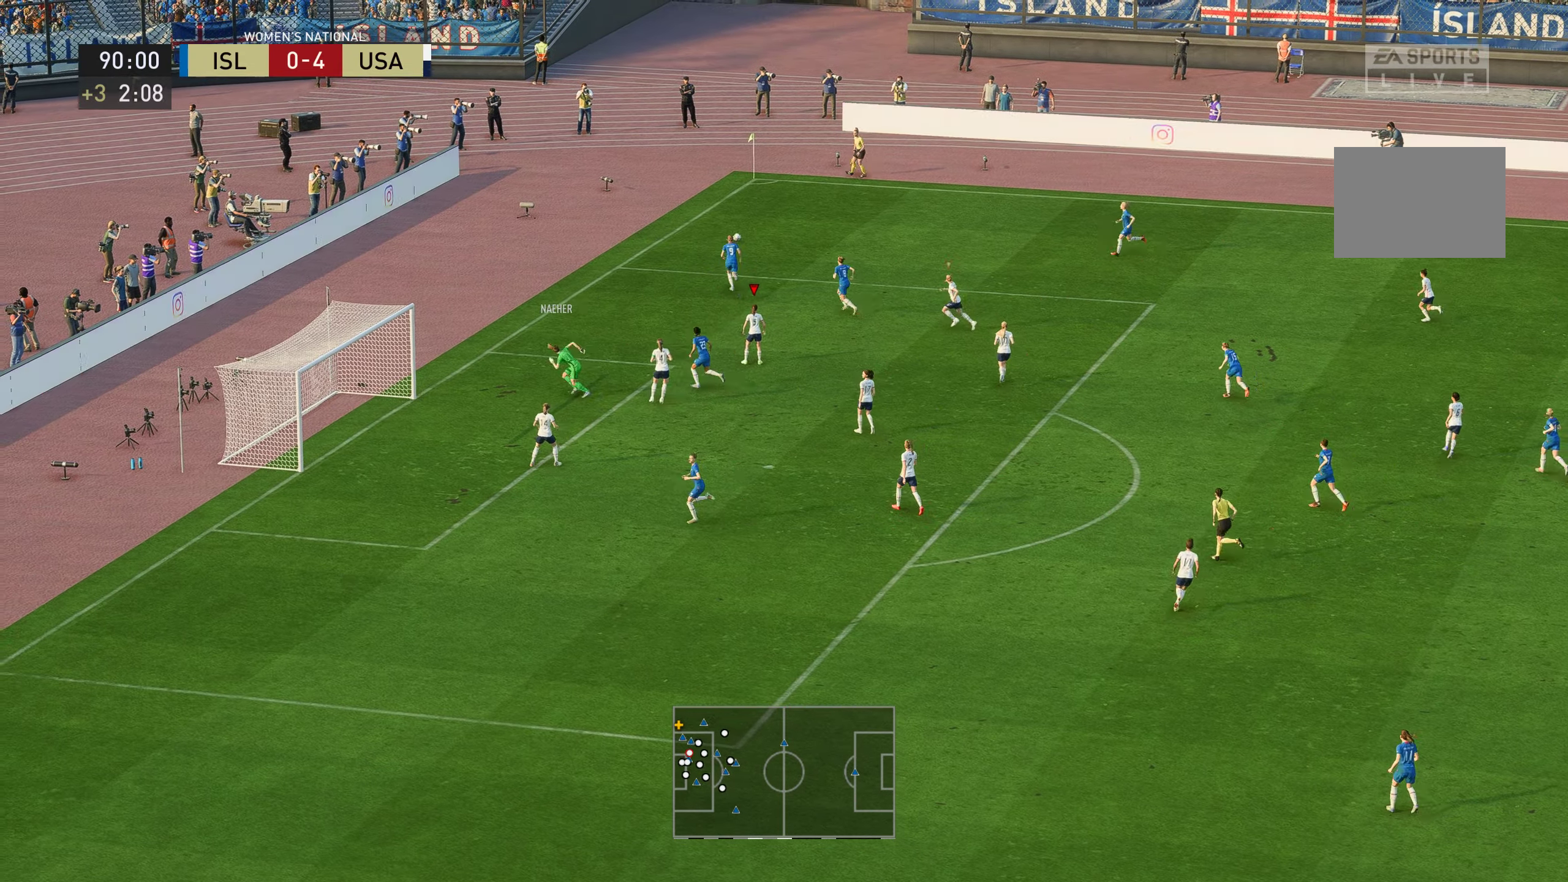
{"buttons": [], "left_stick": "center", "right_stick": "center", "events": []}
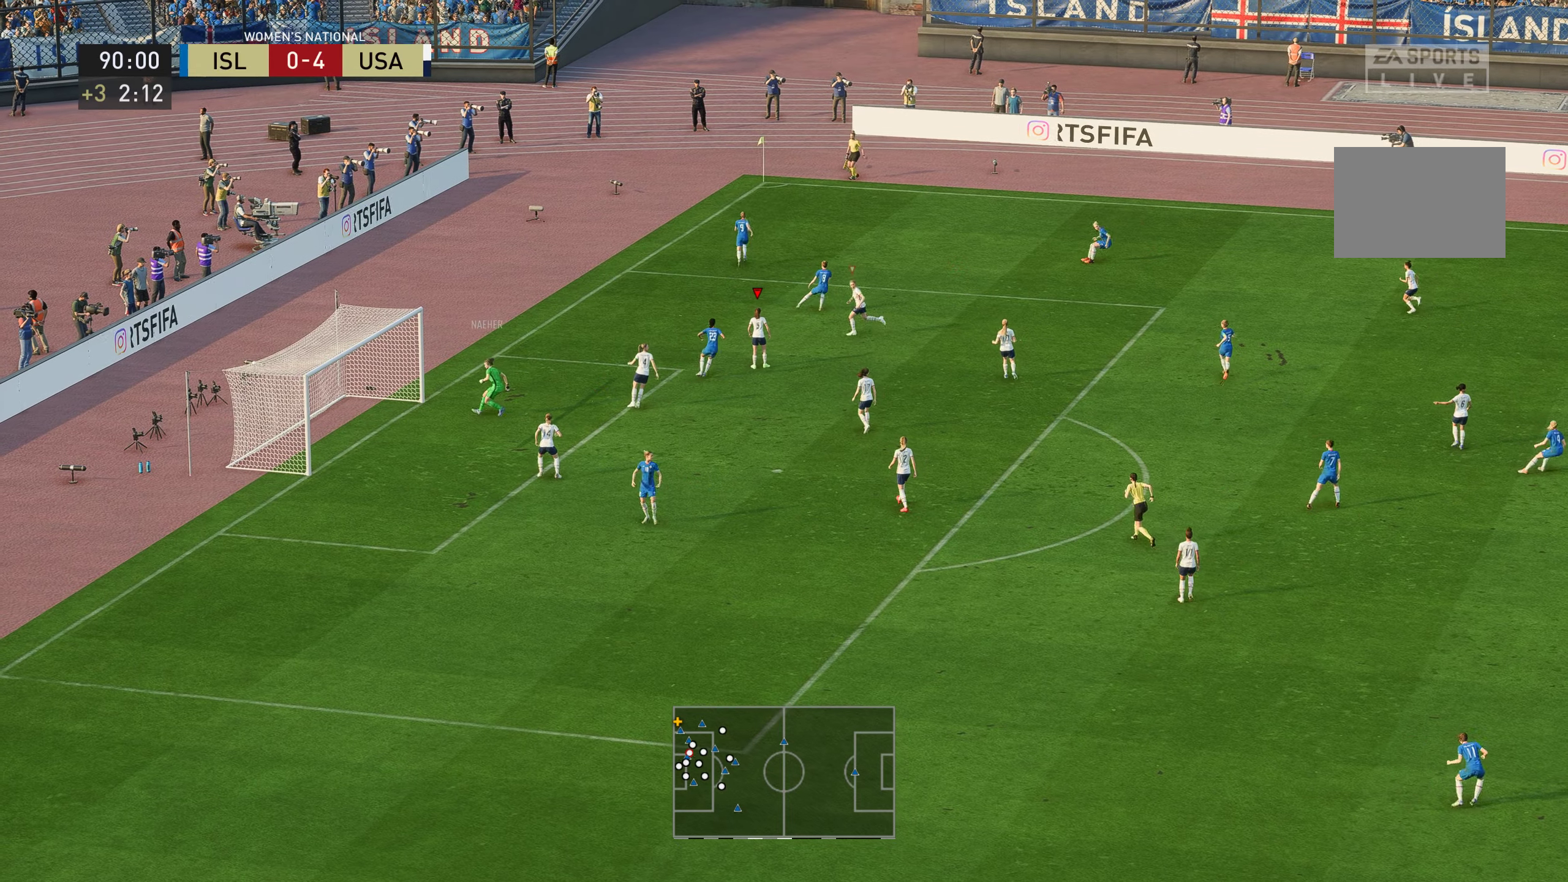
{"buttons": [], "left_stick": "up-right", "right_stick": "center", "events": [[434, "left_stick", "up-right"]]}
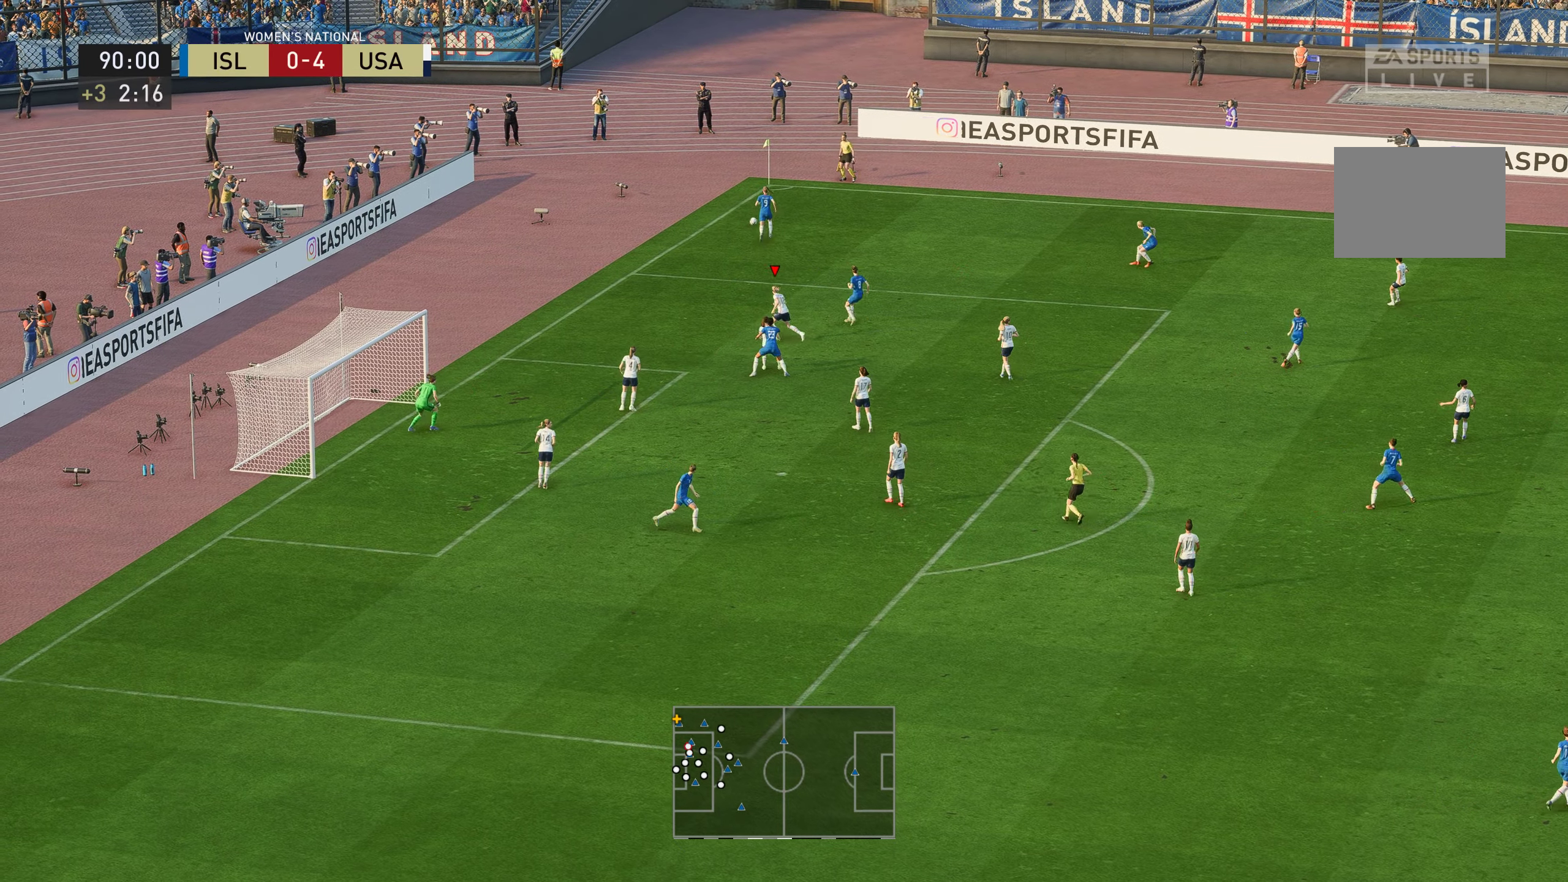
{"buttons": [], "left_stick": "up-right", "right_stick": "center", "events": []}
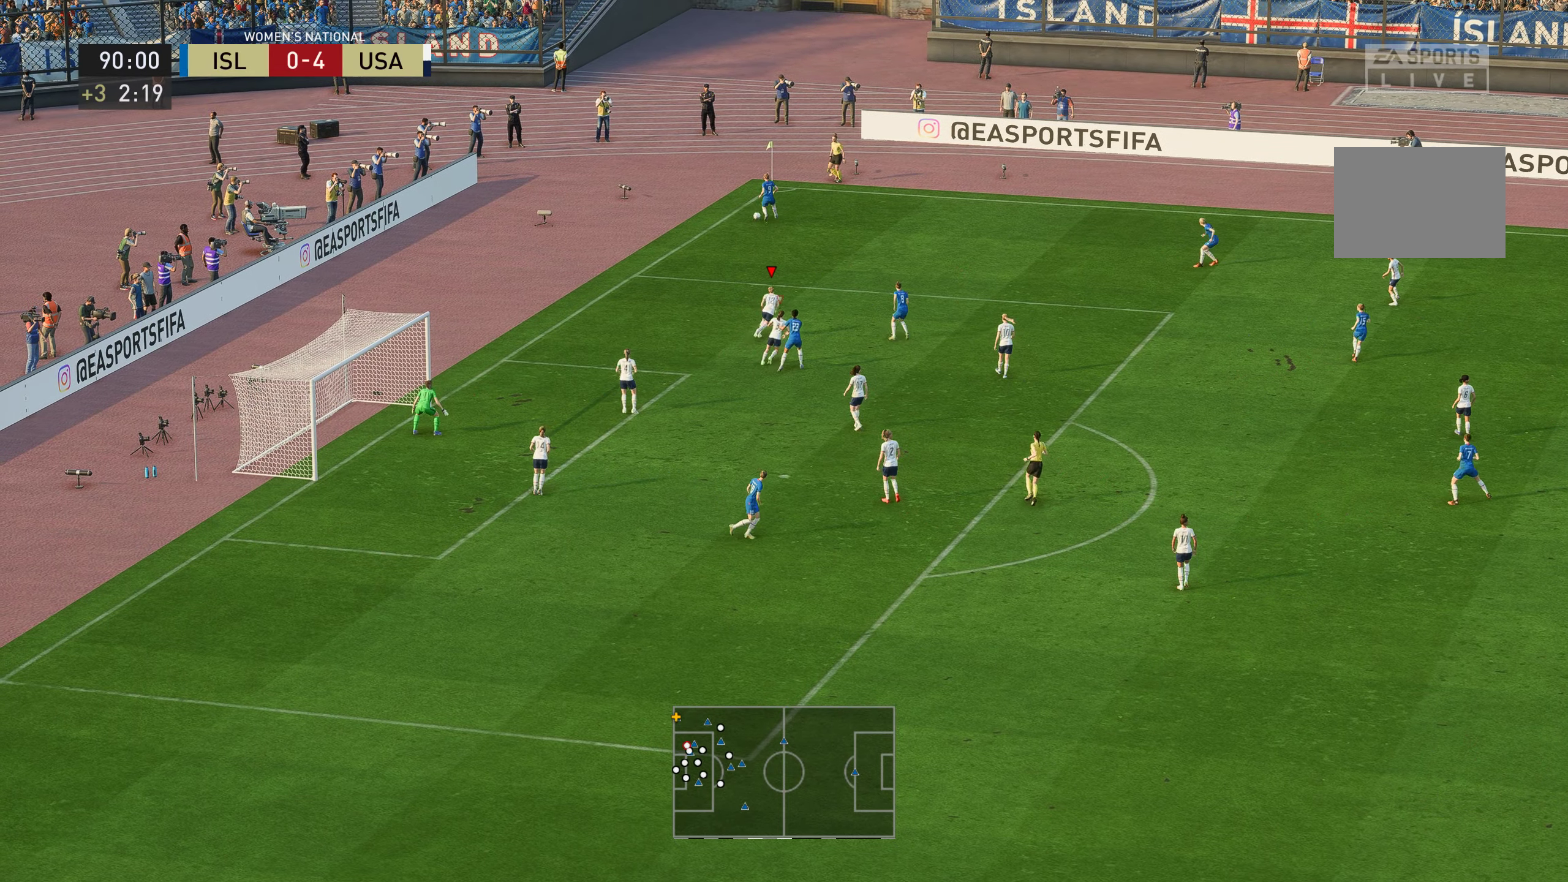
{"buttons": [], "left_stick": "up-right", "right_stick": "center", "events": []}
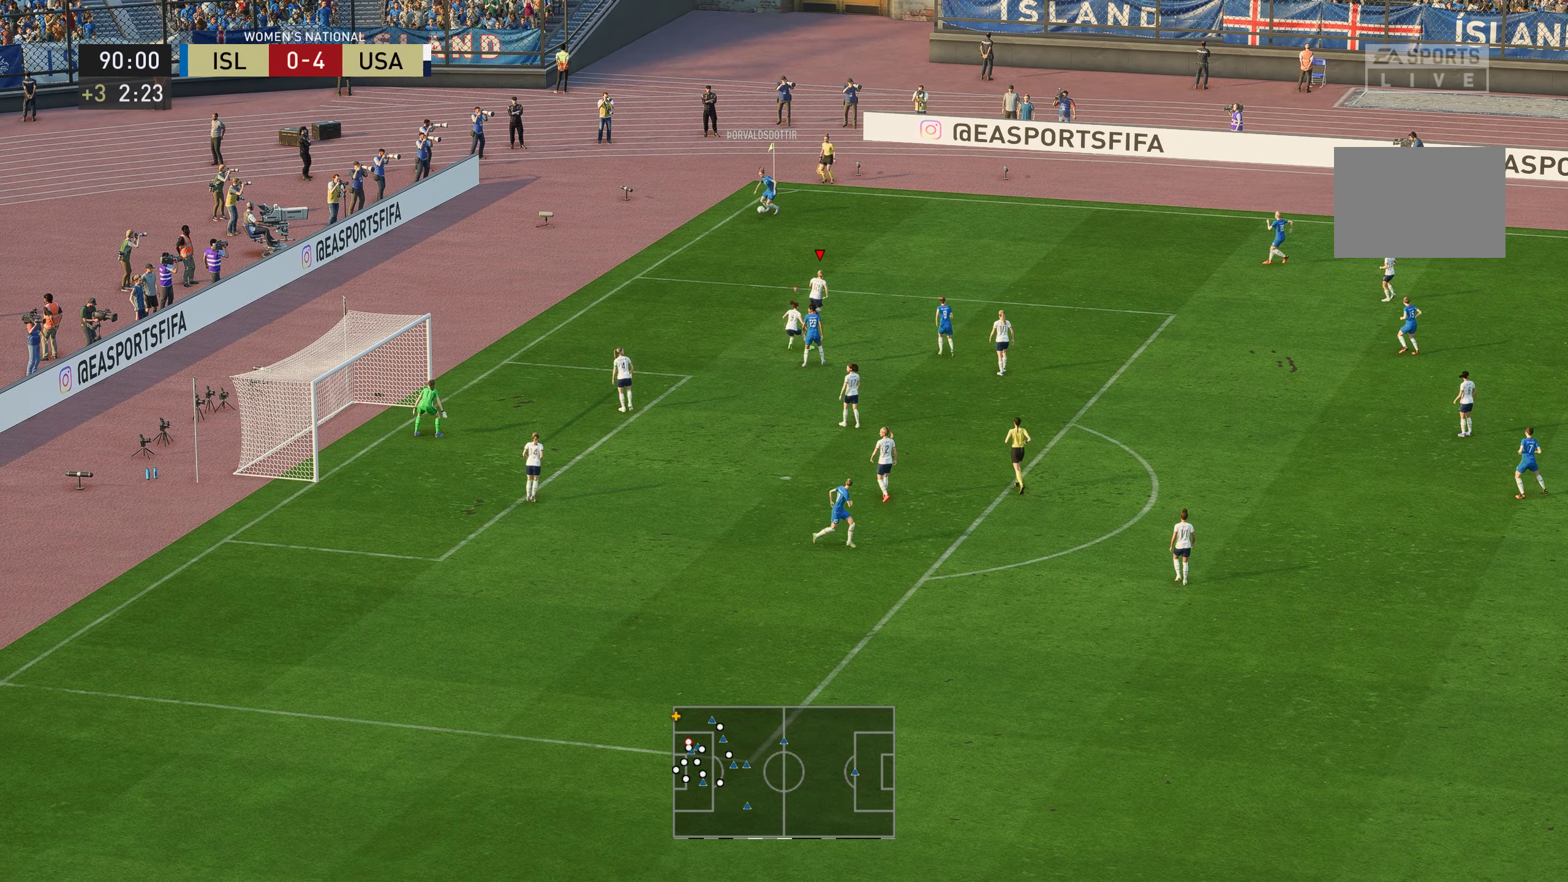
{"buttons": [], "left_stick": "up-left", "right_stick": "center", "events": [[500, "left_stick", "up-left"]]}
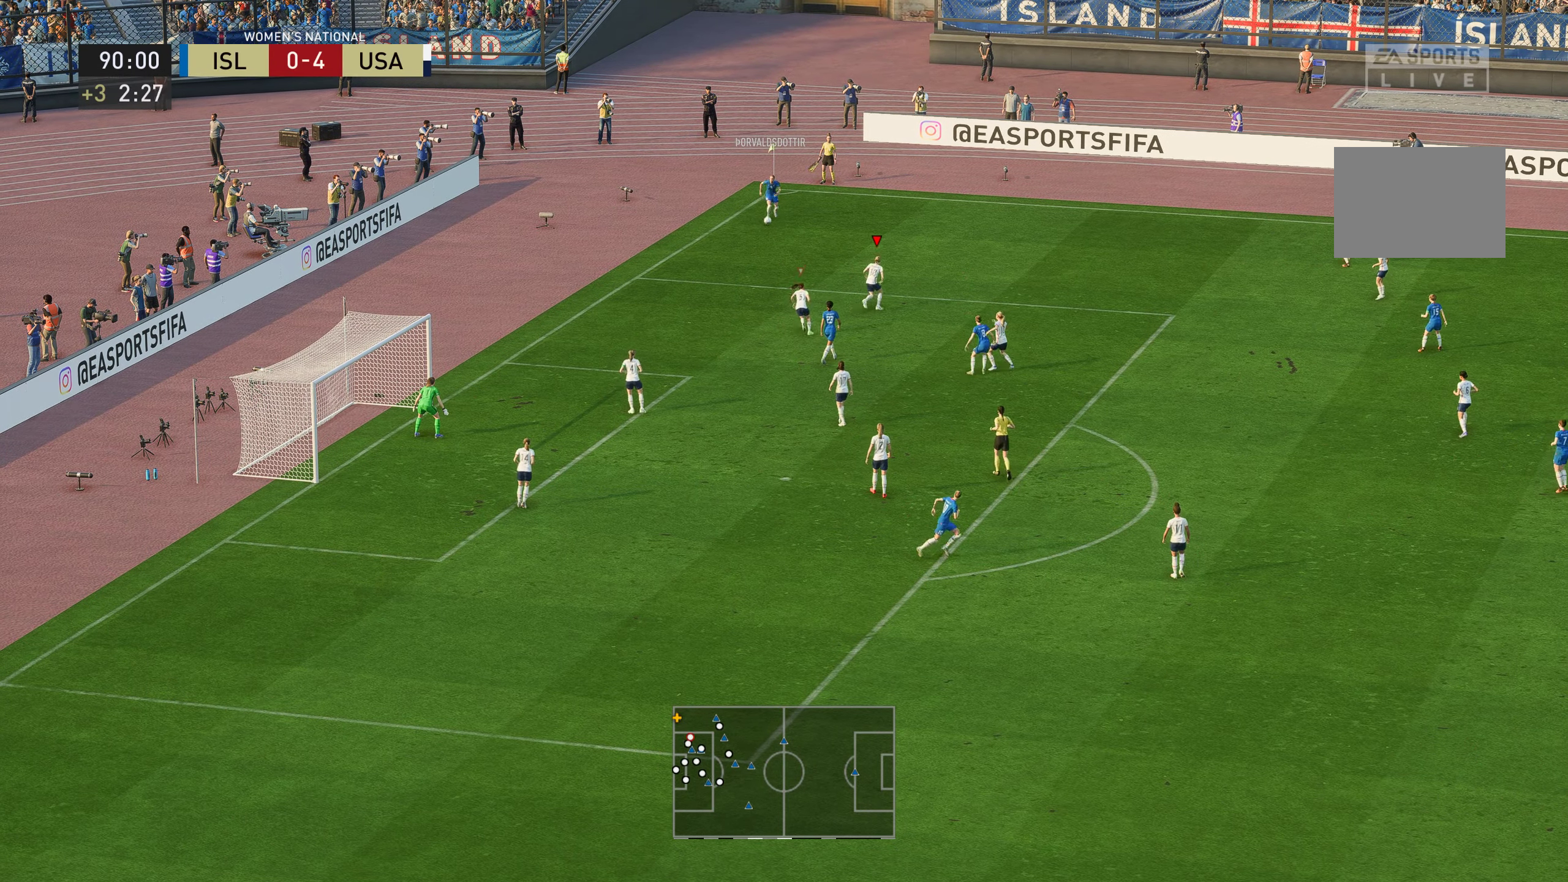
{"buttons": [], "left_stick": "up-left", "right_stick": "center", "events": []}
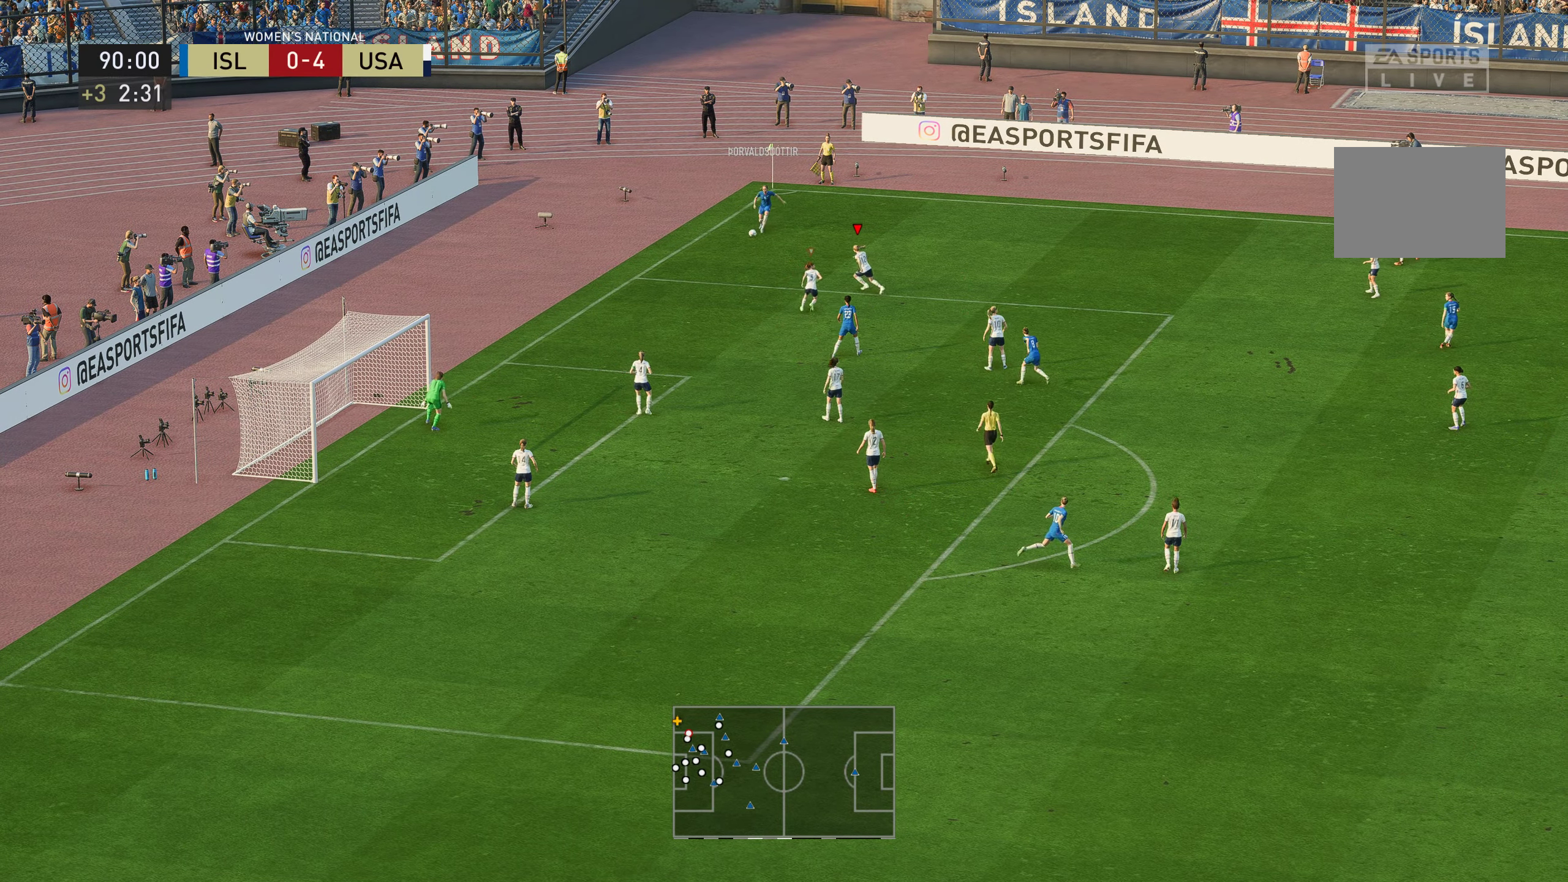
{"buttons": [], "left_stick": "up-left", "right_stick": "center", "events": []}
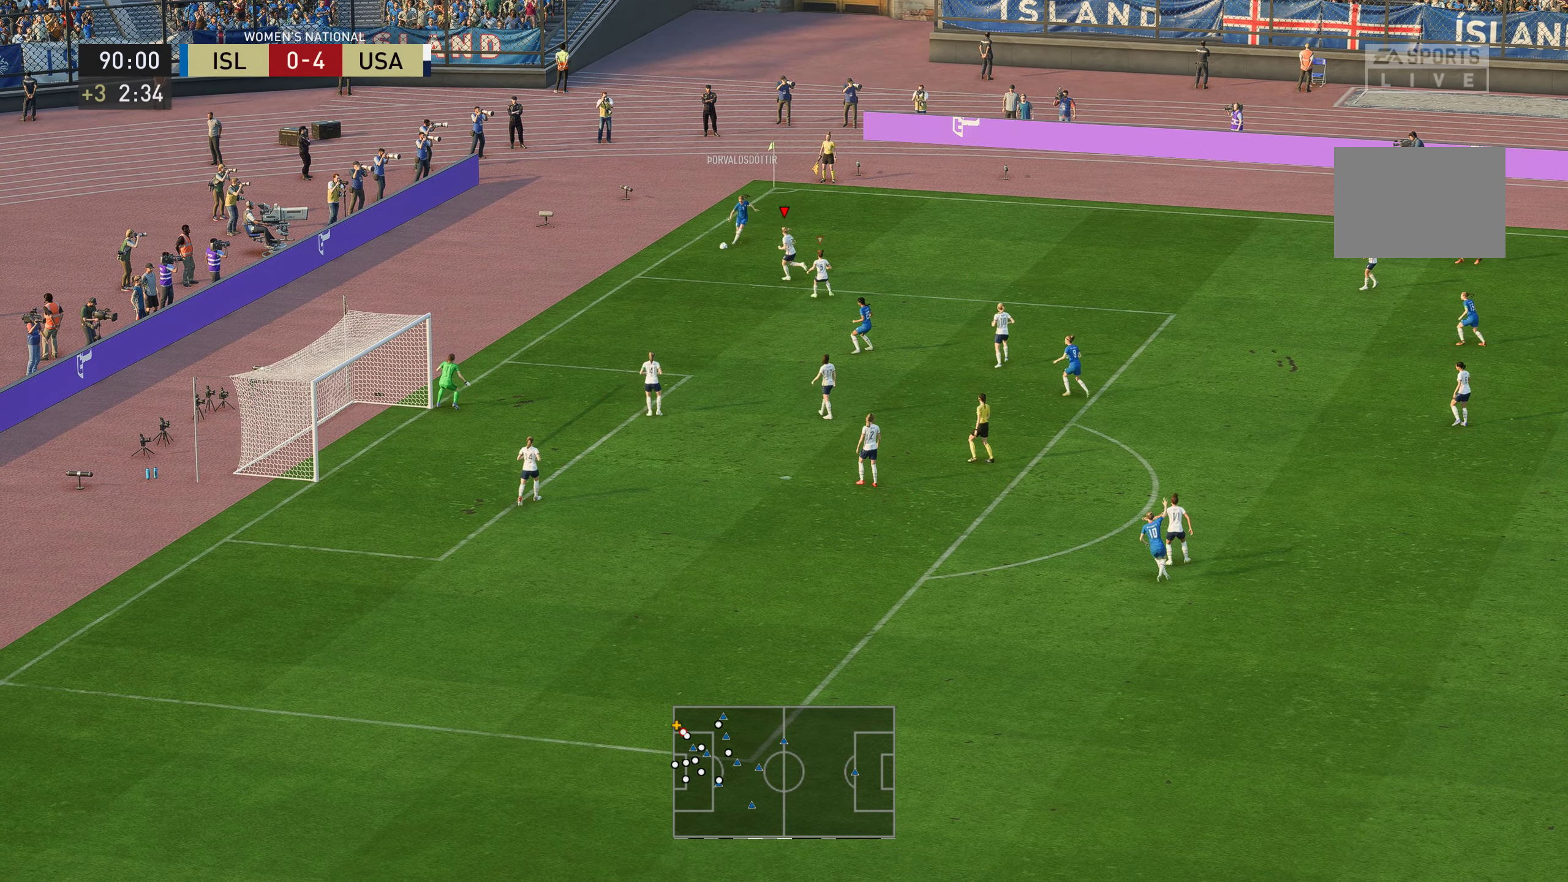
{"buttons": ["L2"], "left_stick": "up", "right_stick": "center", "events": [[351, "X", "down"], [351, "left_stick", "up"], [384, "L2", "down"], [484, "X", "up"]]}
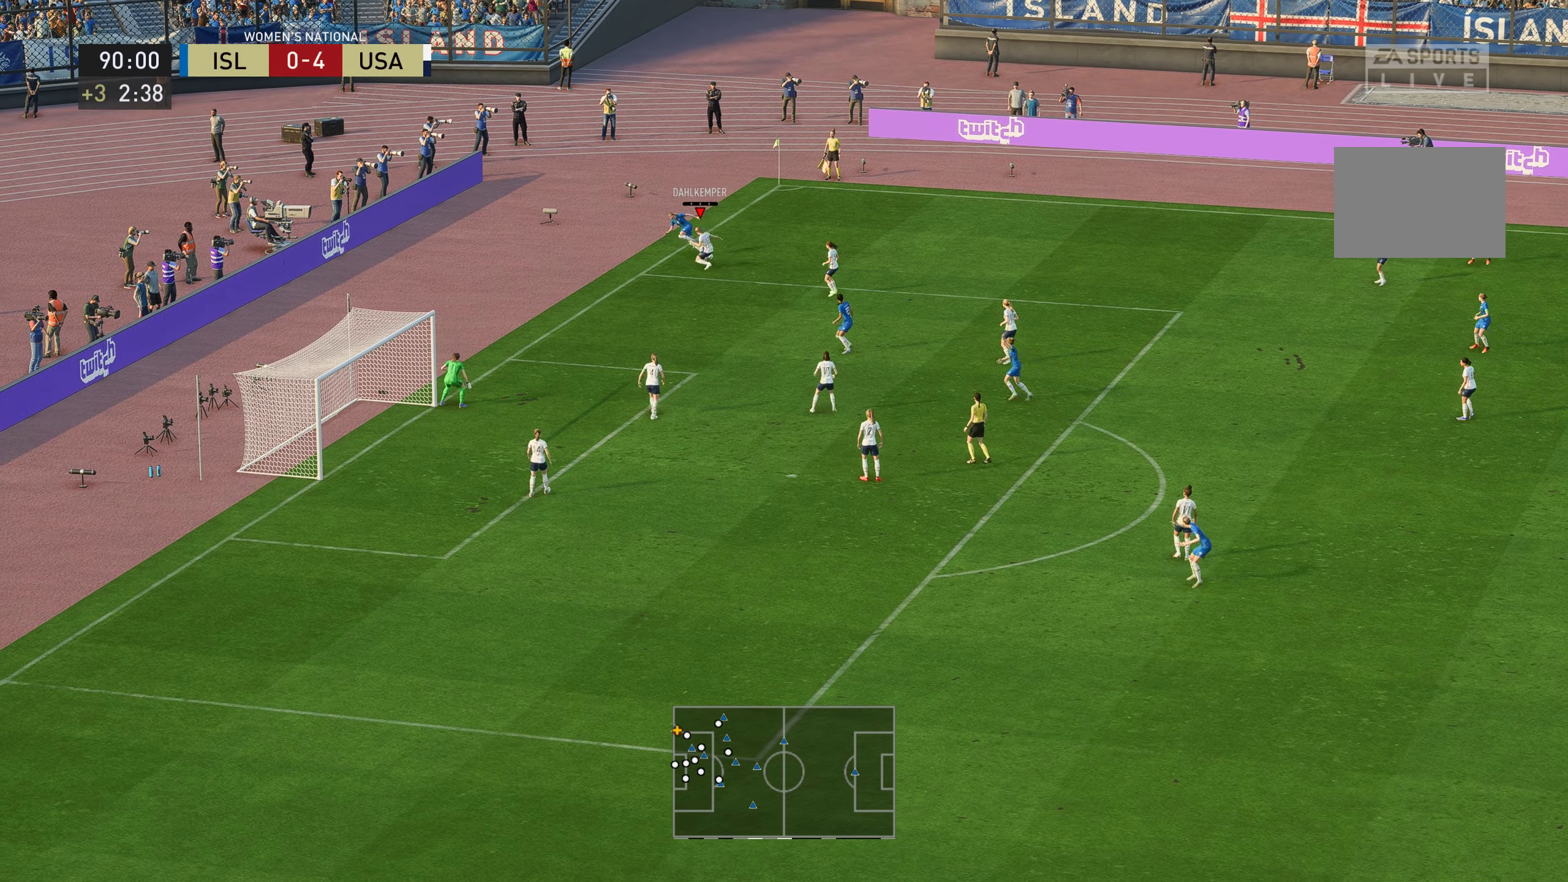
{"buttons": ["L2"], "left_stick": "right", "right_stick": "center", "events": [[134, "left_stick", "up-right"], [451, "left_stick", "right"]]}
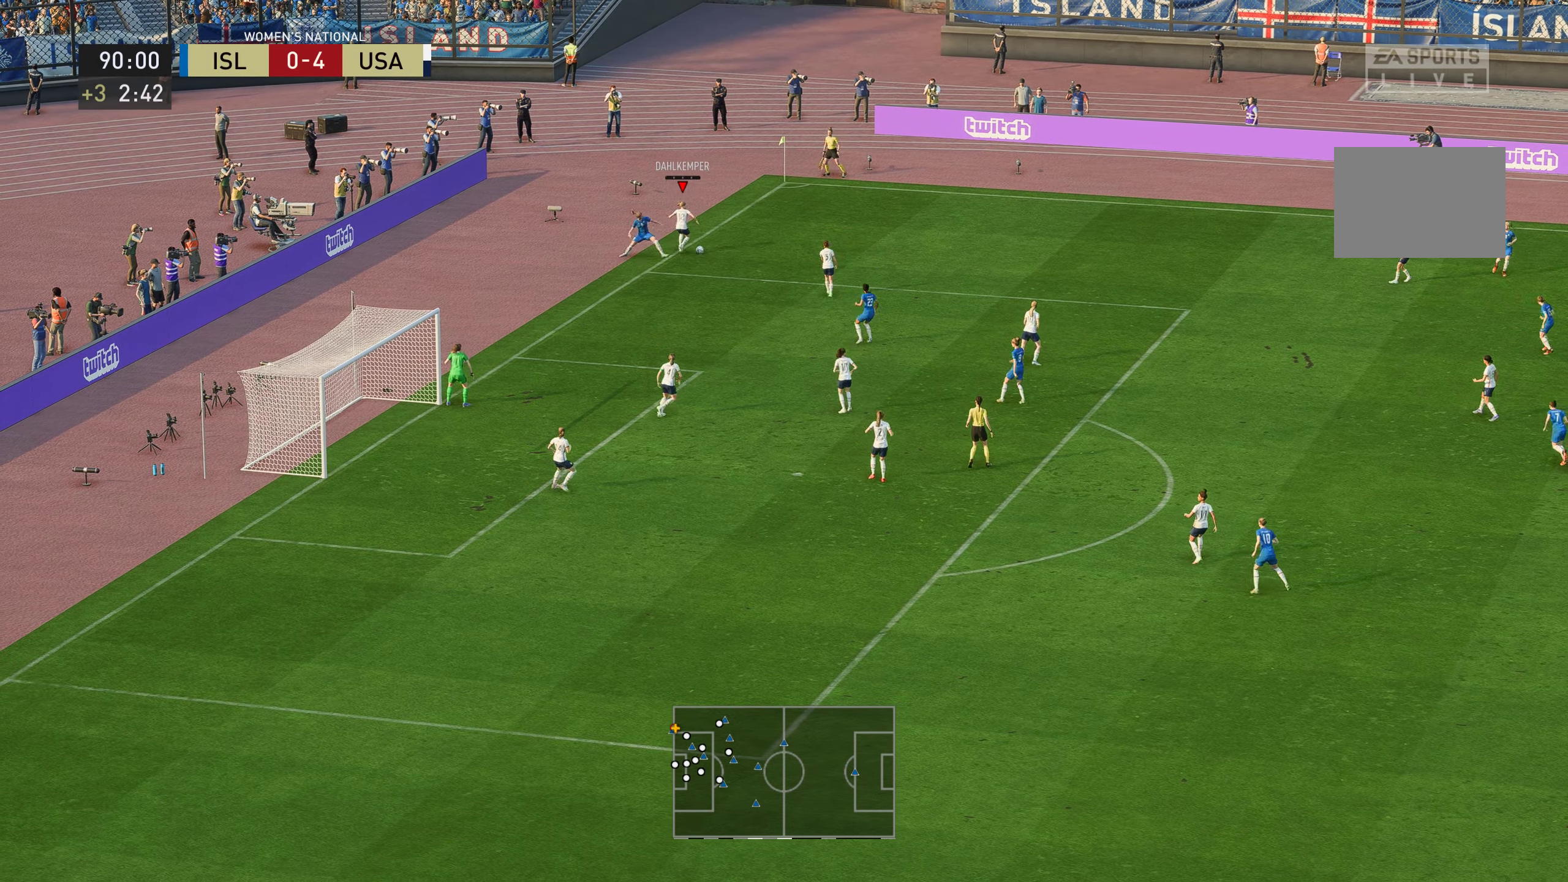
{"buttons": ["L2"], "left_stick": "down-right", "right_stick": "center", "events": [[117, "A", "down"], [250, "A", "up"], [250, "left_stick", "down-right"]]}
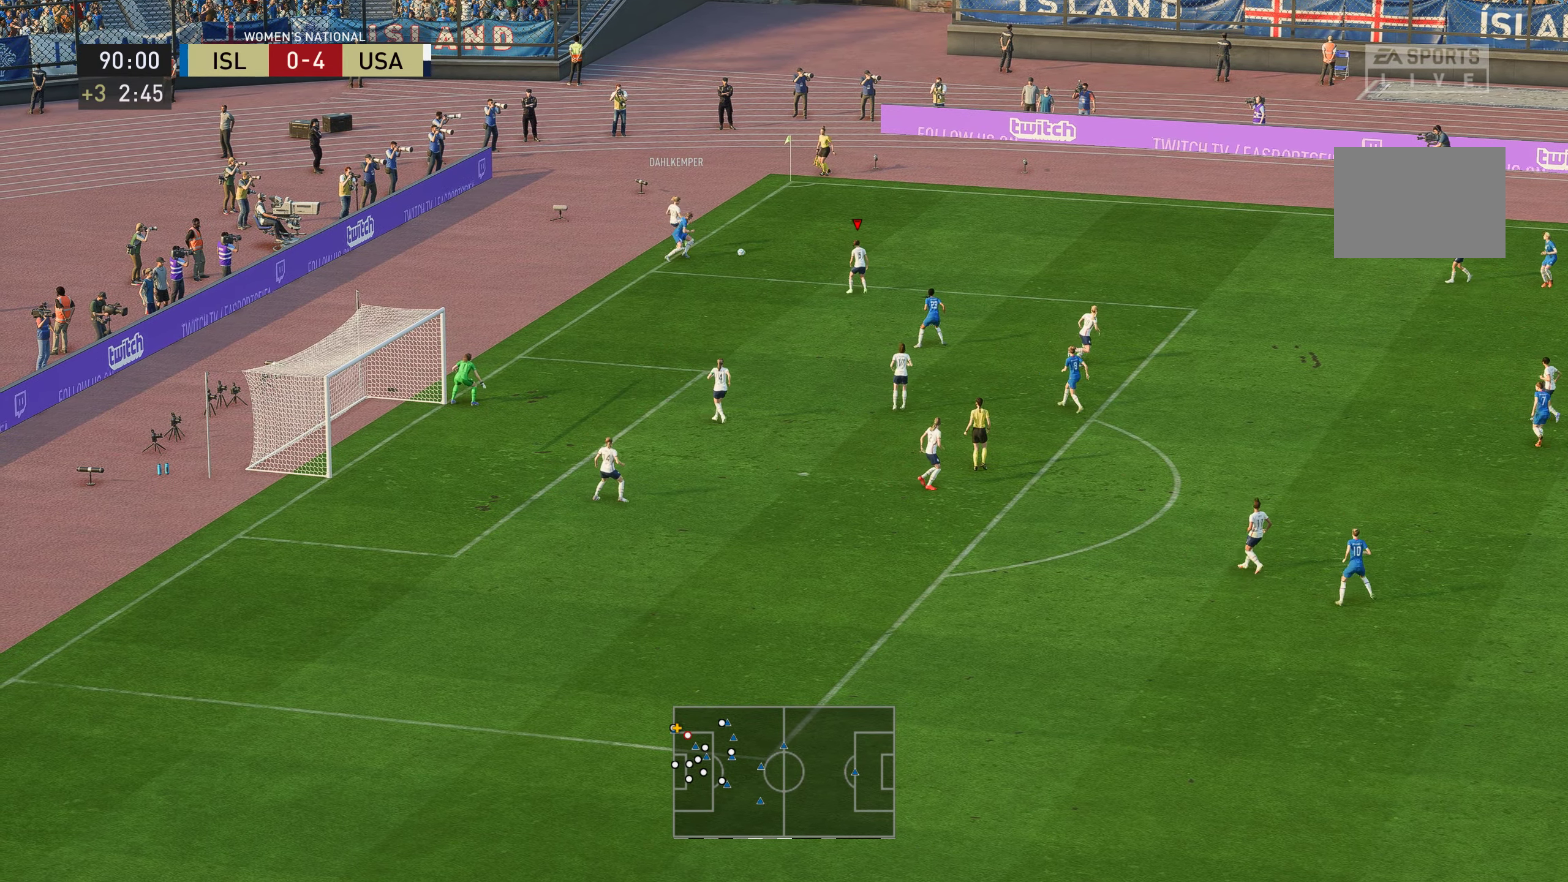
{"buttons": [], "left_stick": "right", "right_stick": "center", "events": [[284, "L2", "up"], [350, "left_stick", "right"]]}
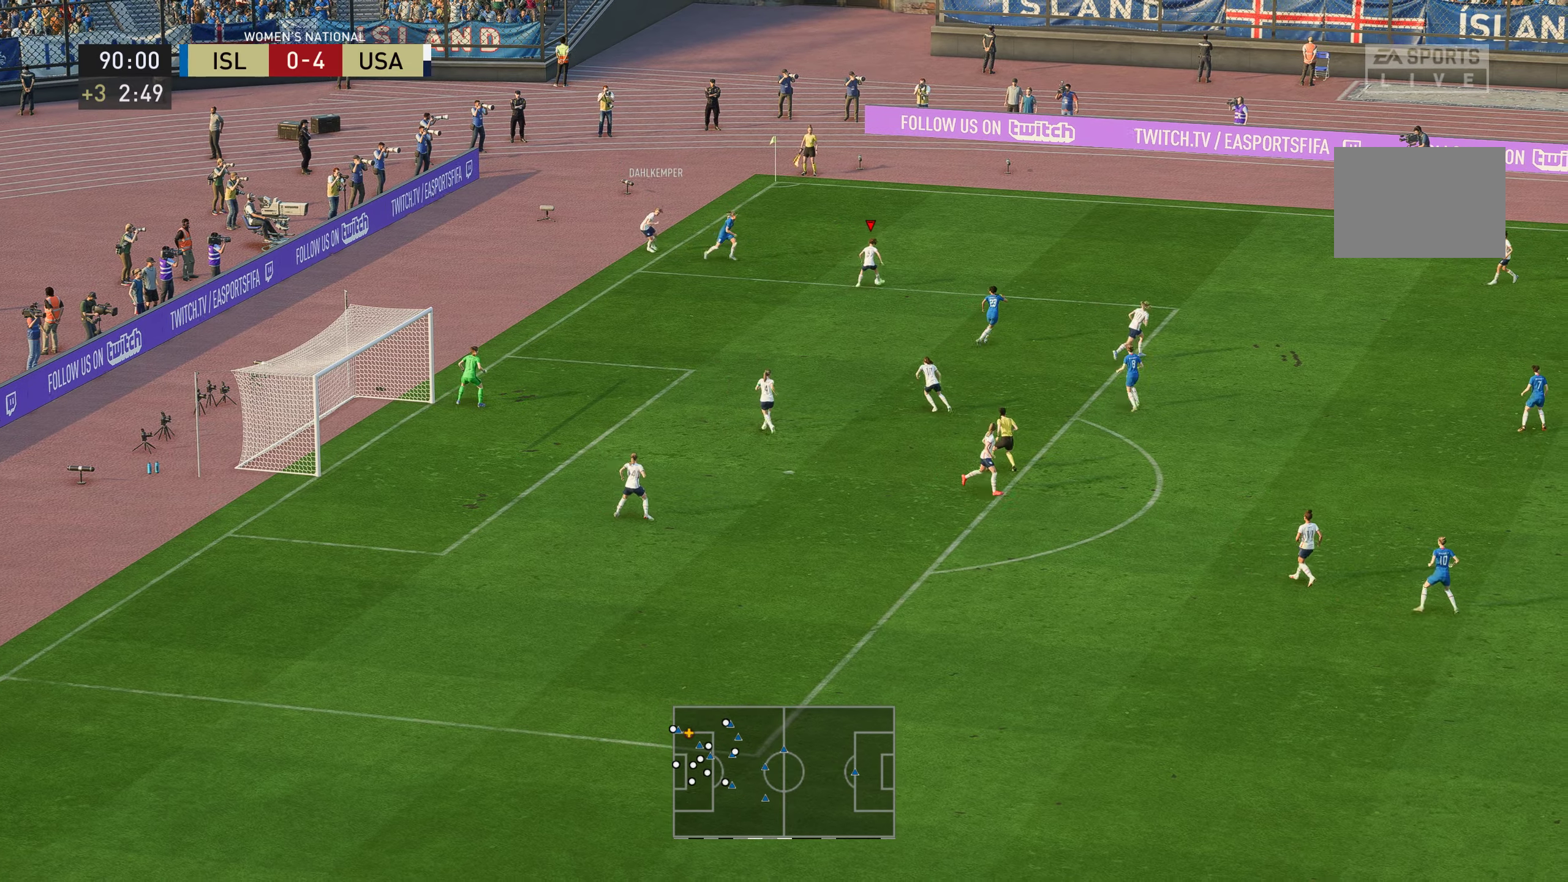
{"buttons": [], "left_stick": "right", "right_stick": "center", "events": [[350, "A", "down"], [417, "A", "up"]]}
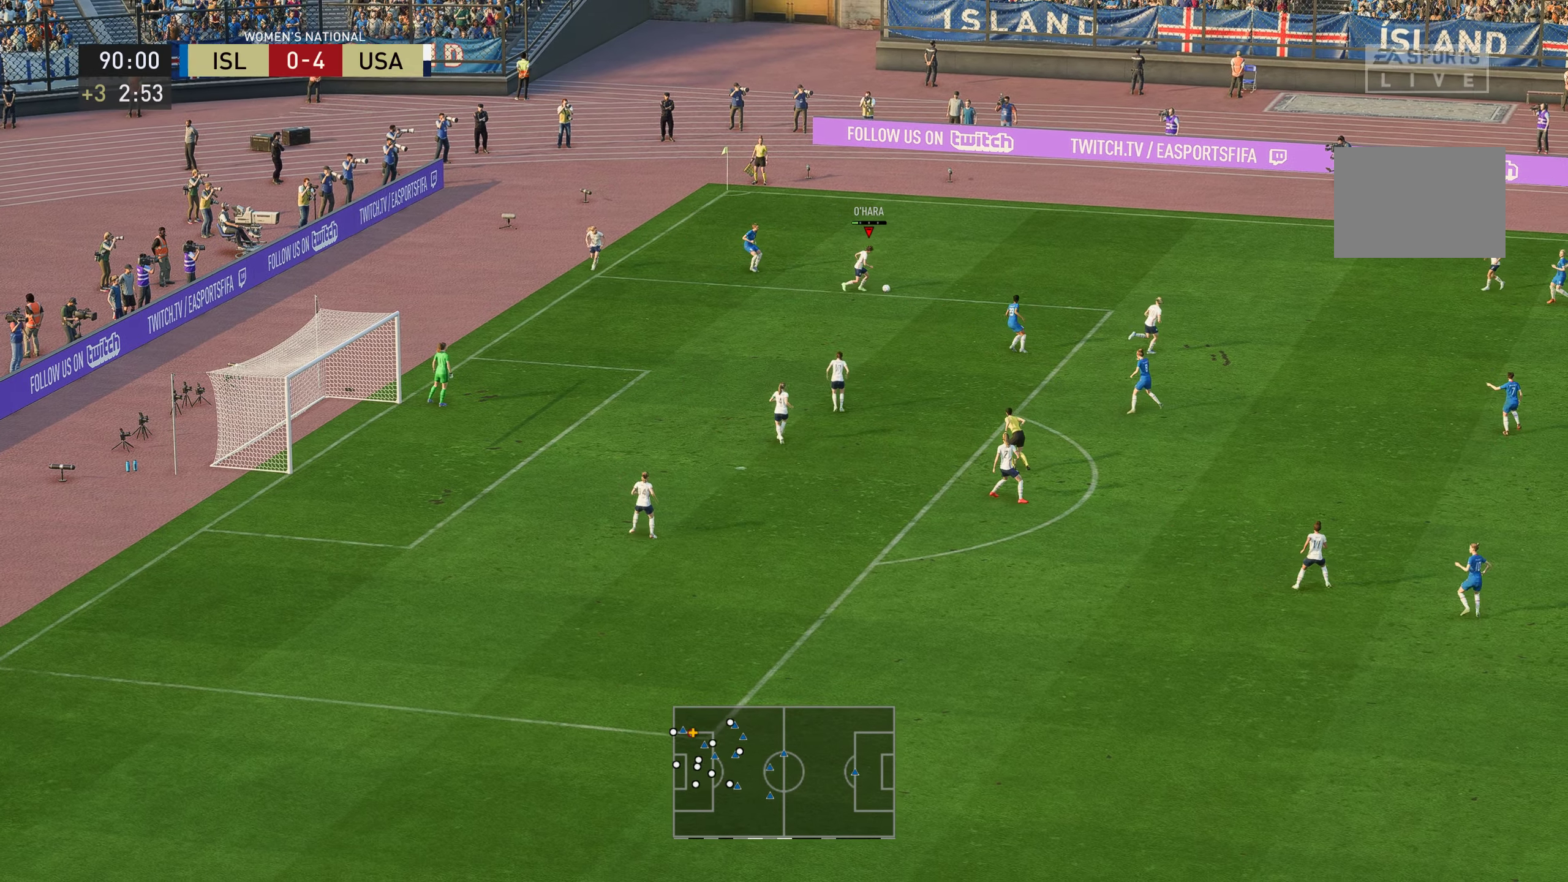
{"buttons": [], "left_stick": "right", "right_stick": "center", "events": []}
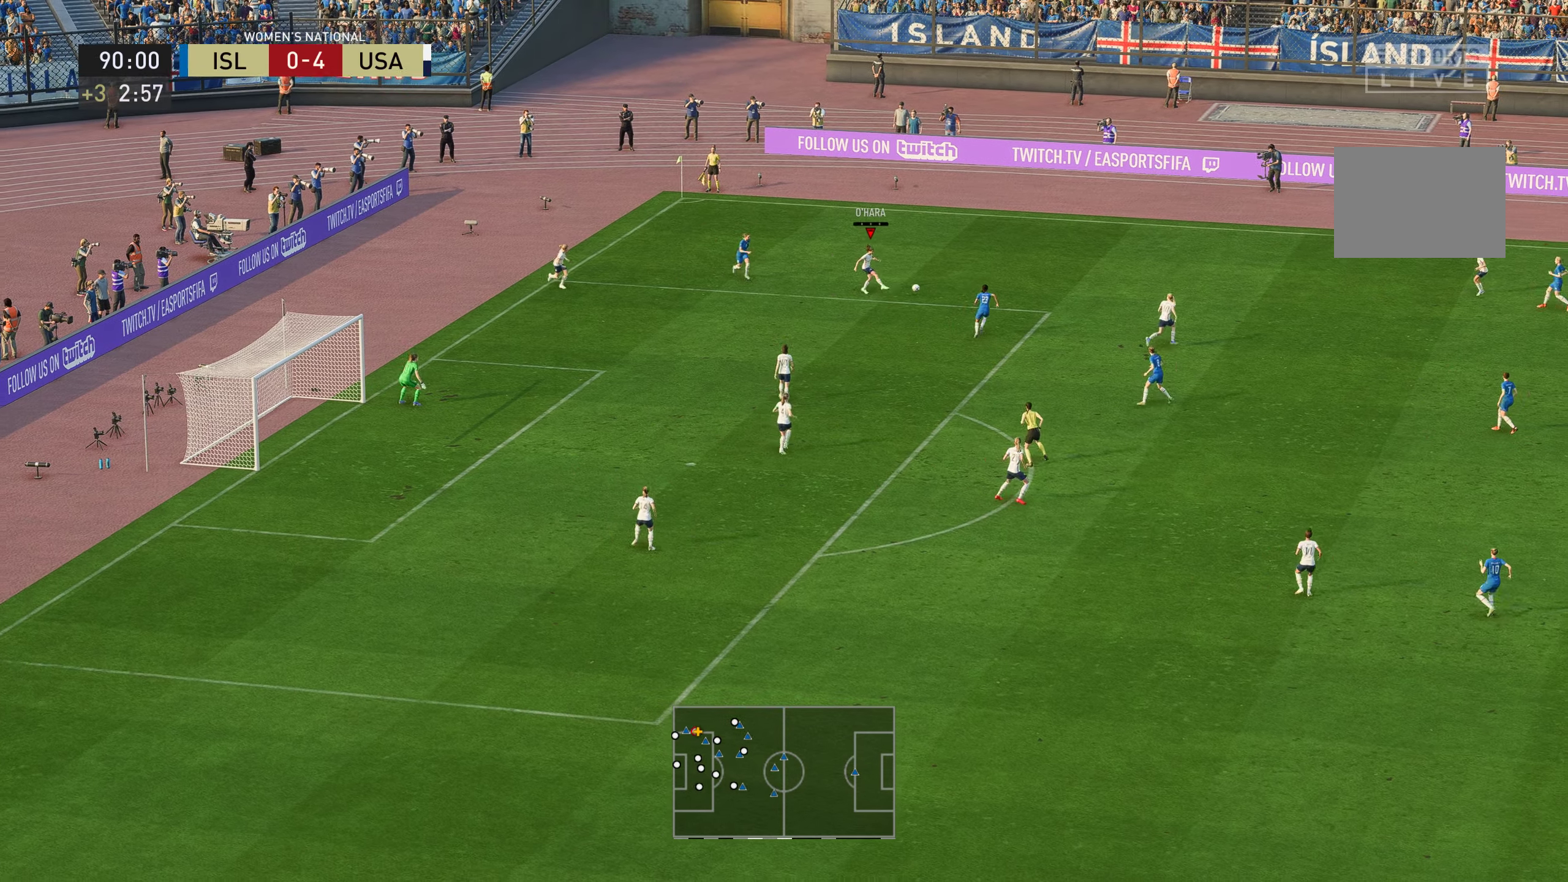
{"buttons": [], "left_stick": "right", "right_stick": "center", "events": []}
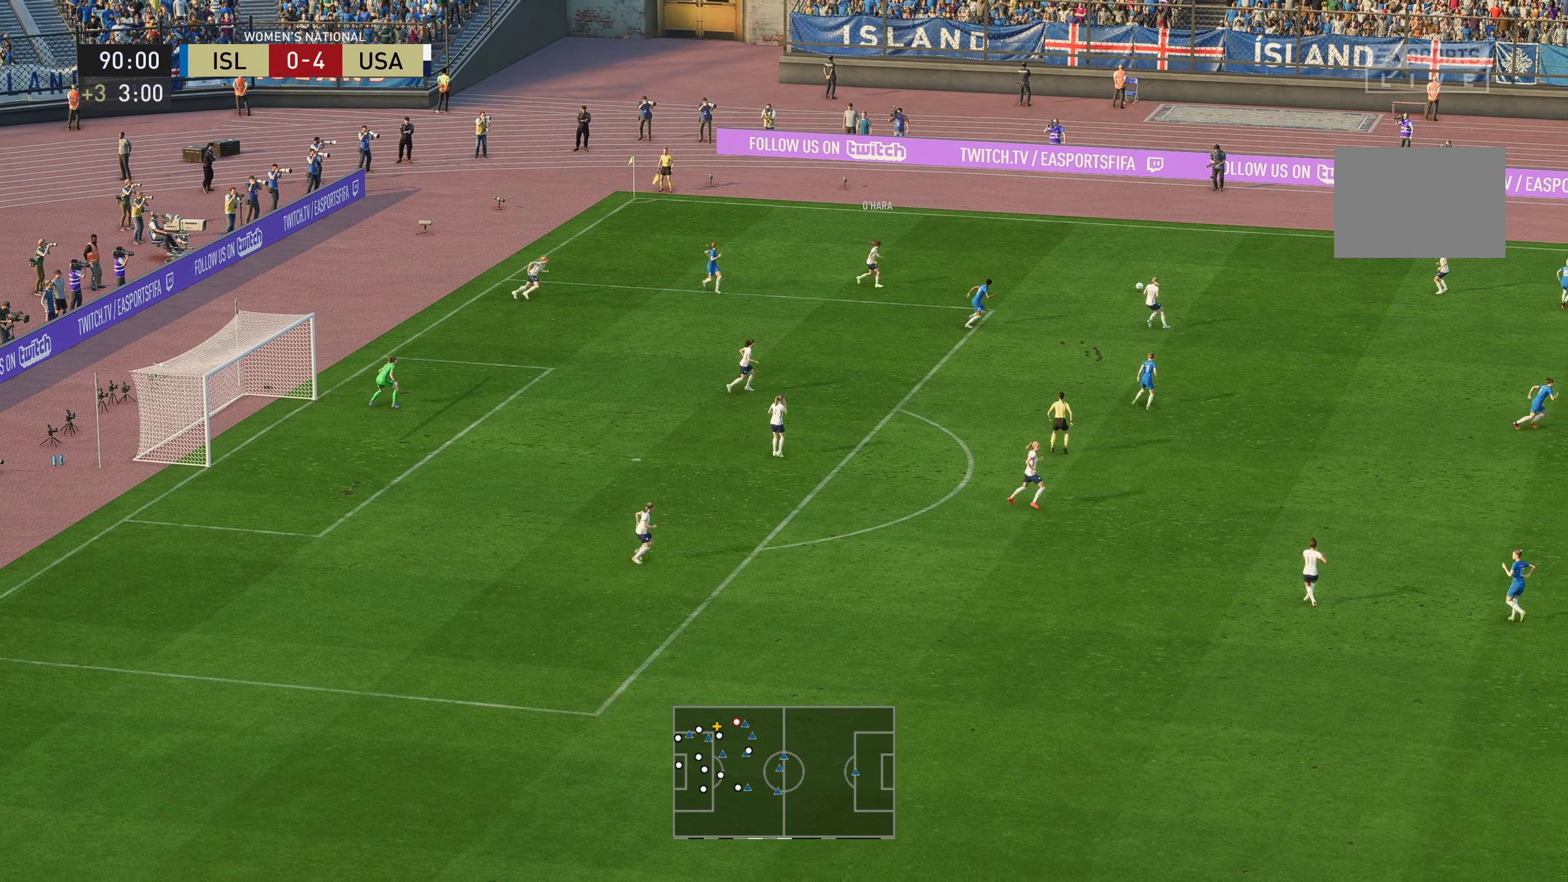
{"buttons": [], "left_stick": "down", "right_stick": "center", "events": [[50, "left_stick", "down-right"], [234, "left_stick", "down"]]}
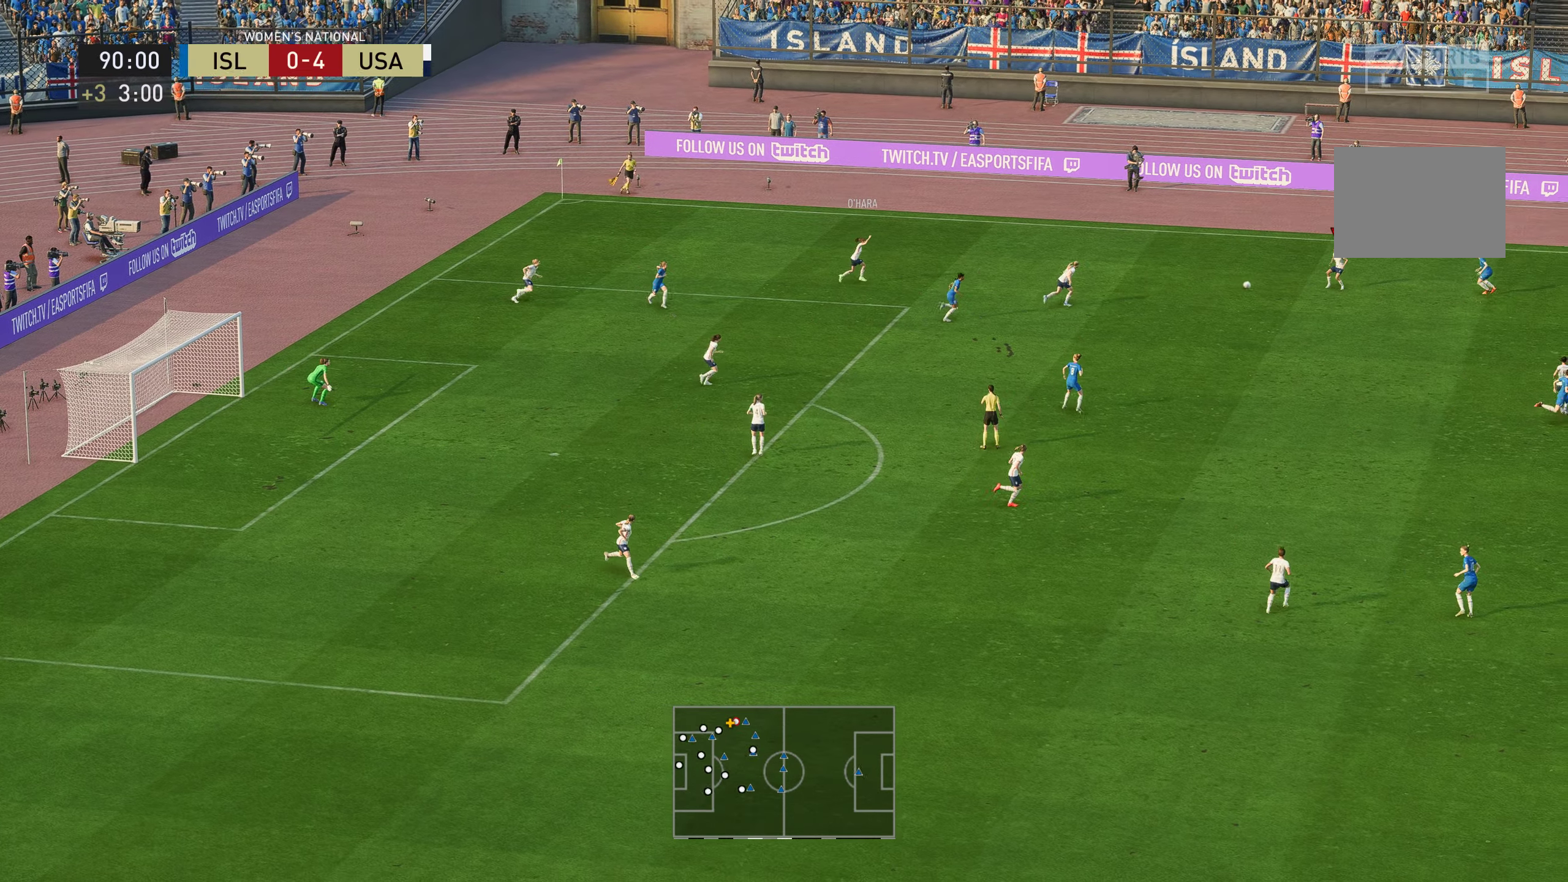
{"buttons": [], "left_stick": "down", "right_stick": "center", "events": []}
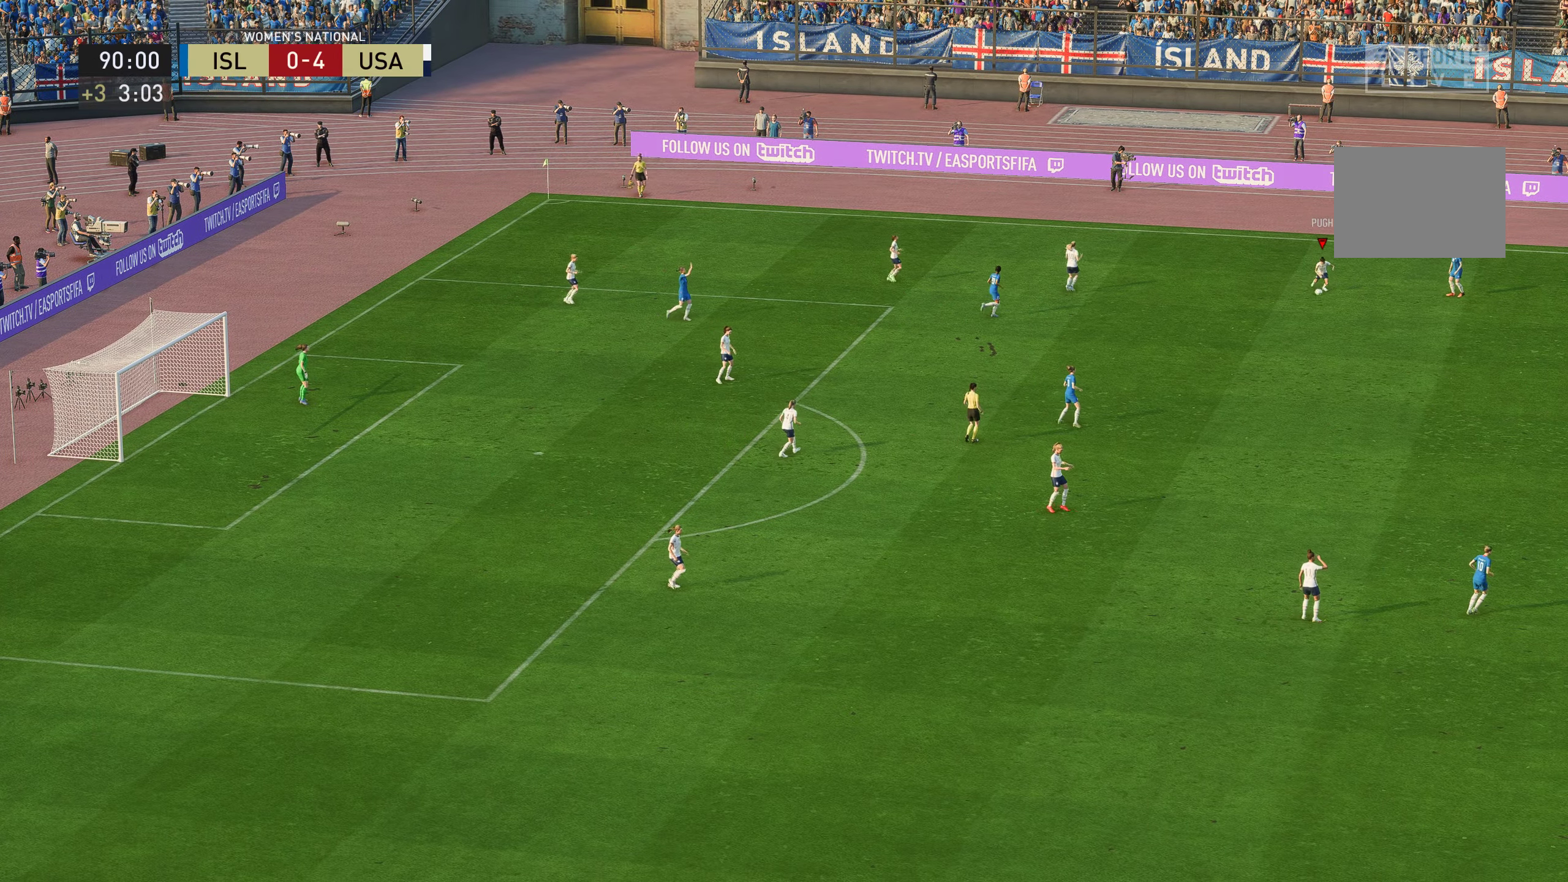
{"buttons": [], "left_stick": "center", "right_stick": "center", "events": [[117, "left_stick", "center"]]}
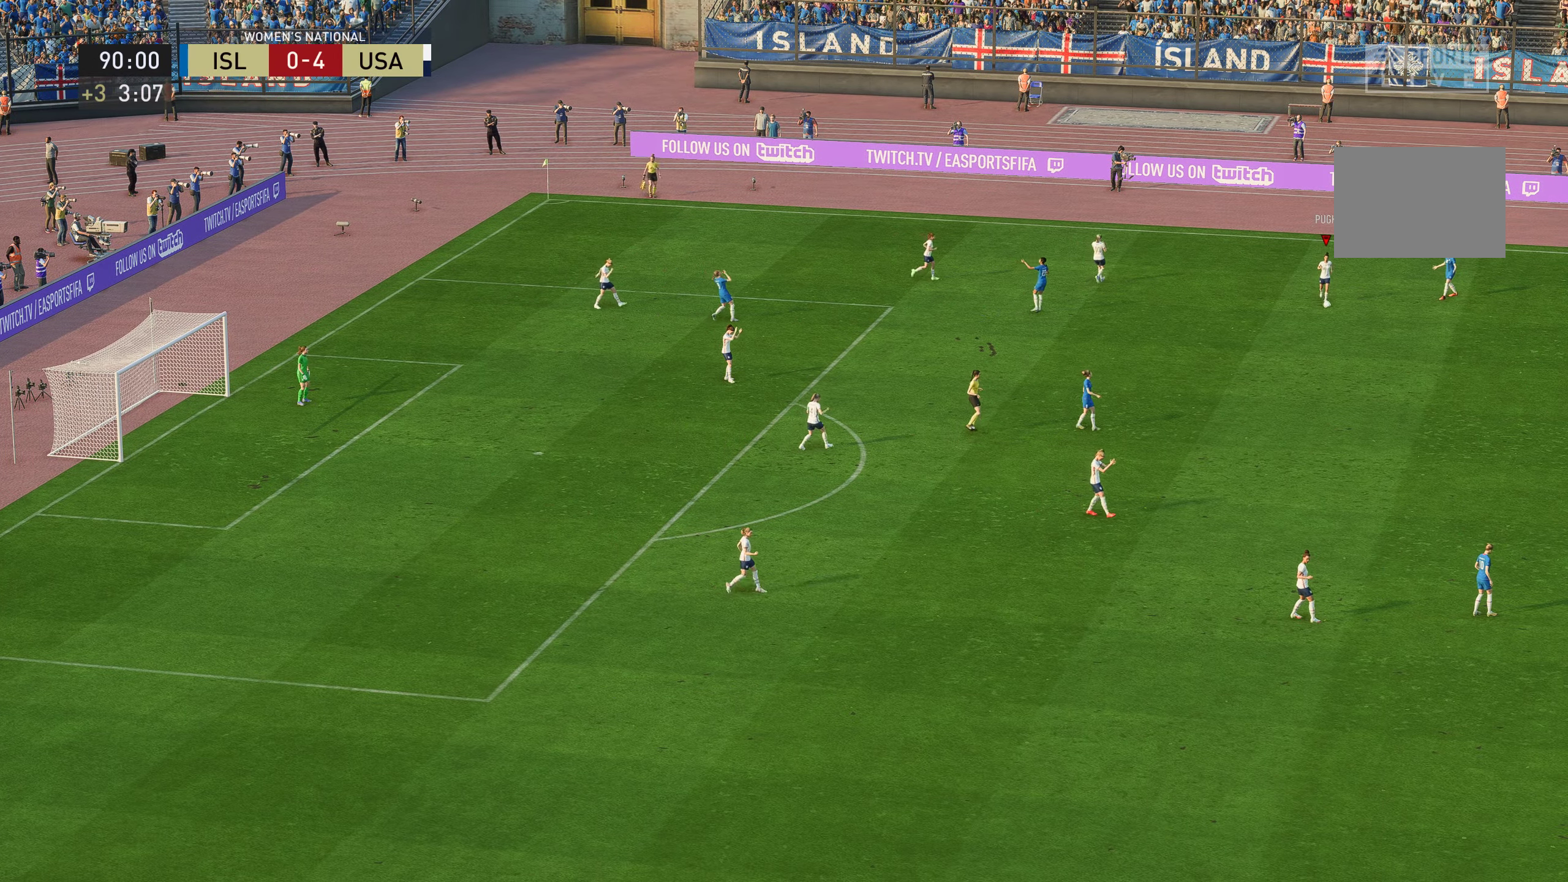
{"buttons": [], "left_stick": "center", "right_stick": "center", "events": []}
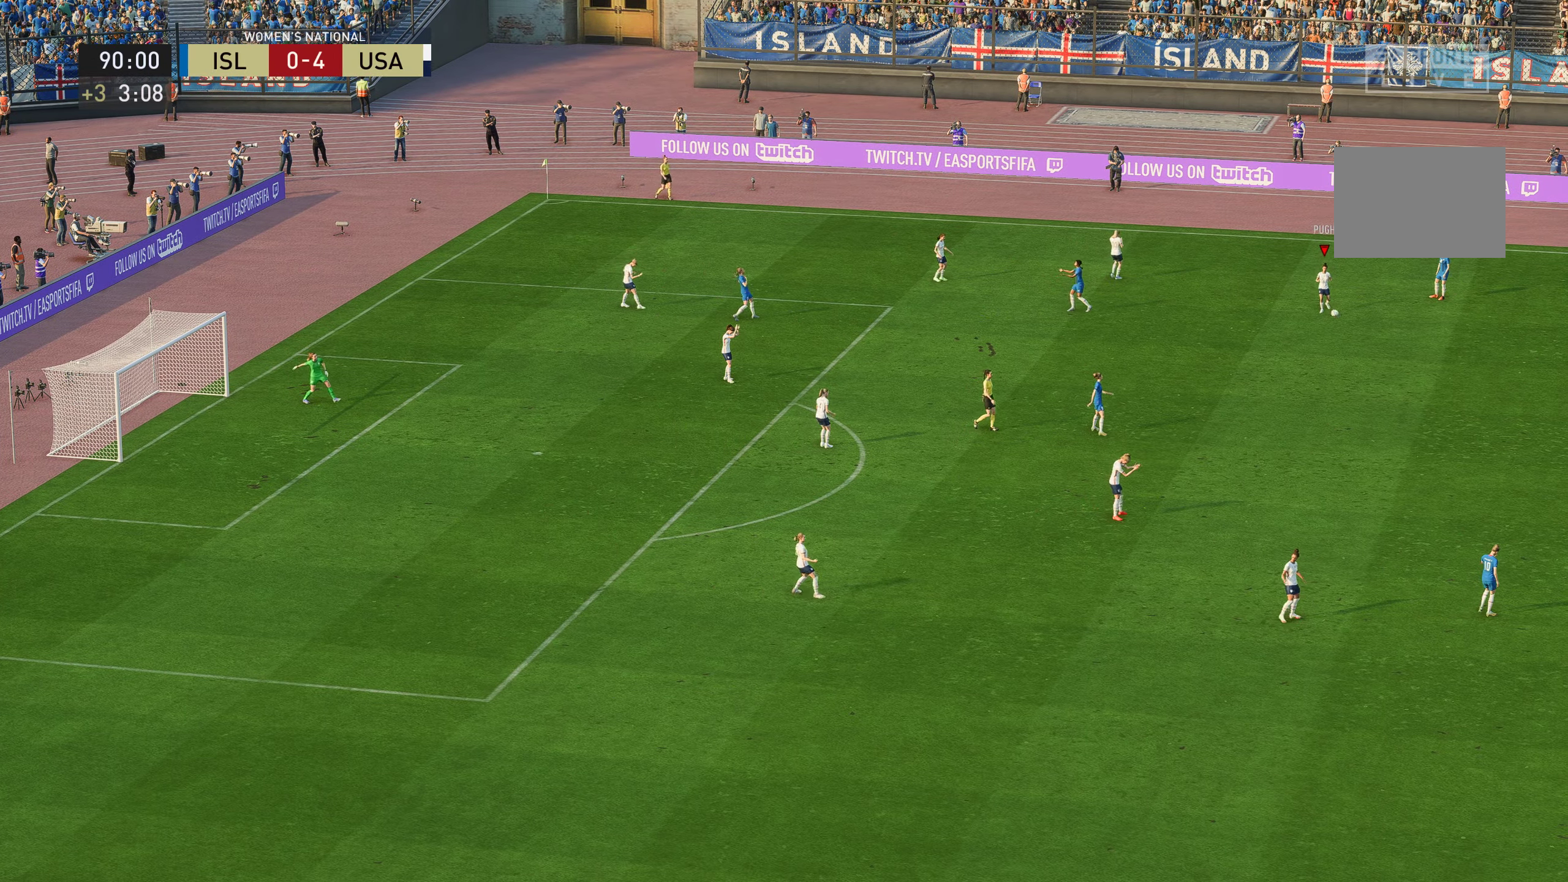
{"buttons": [], "left_stick": "center", "right_stick": "center", "events": []}
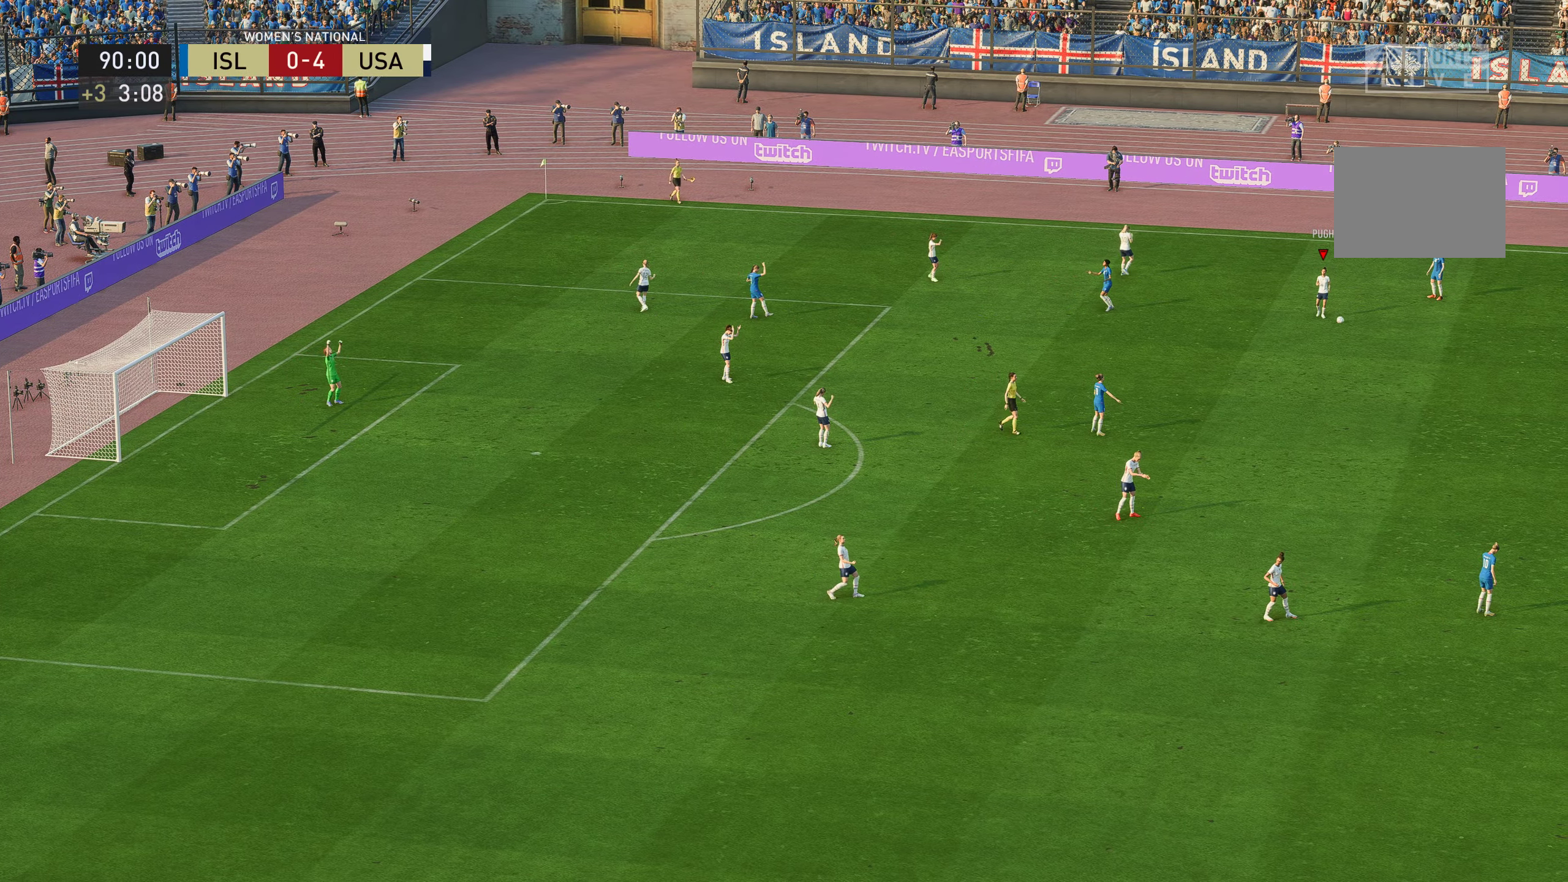
{"buttons": [], "left_stick": "center", "right_stick": "center", "events": []}
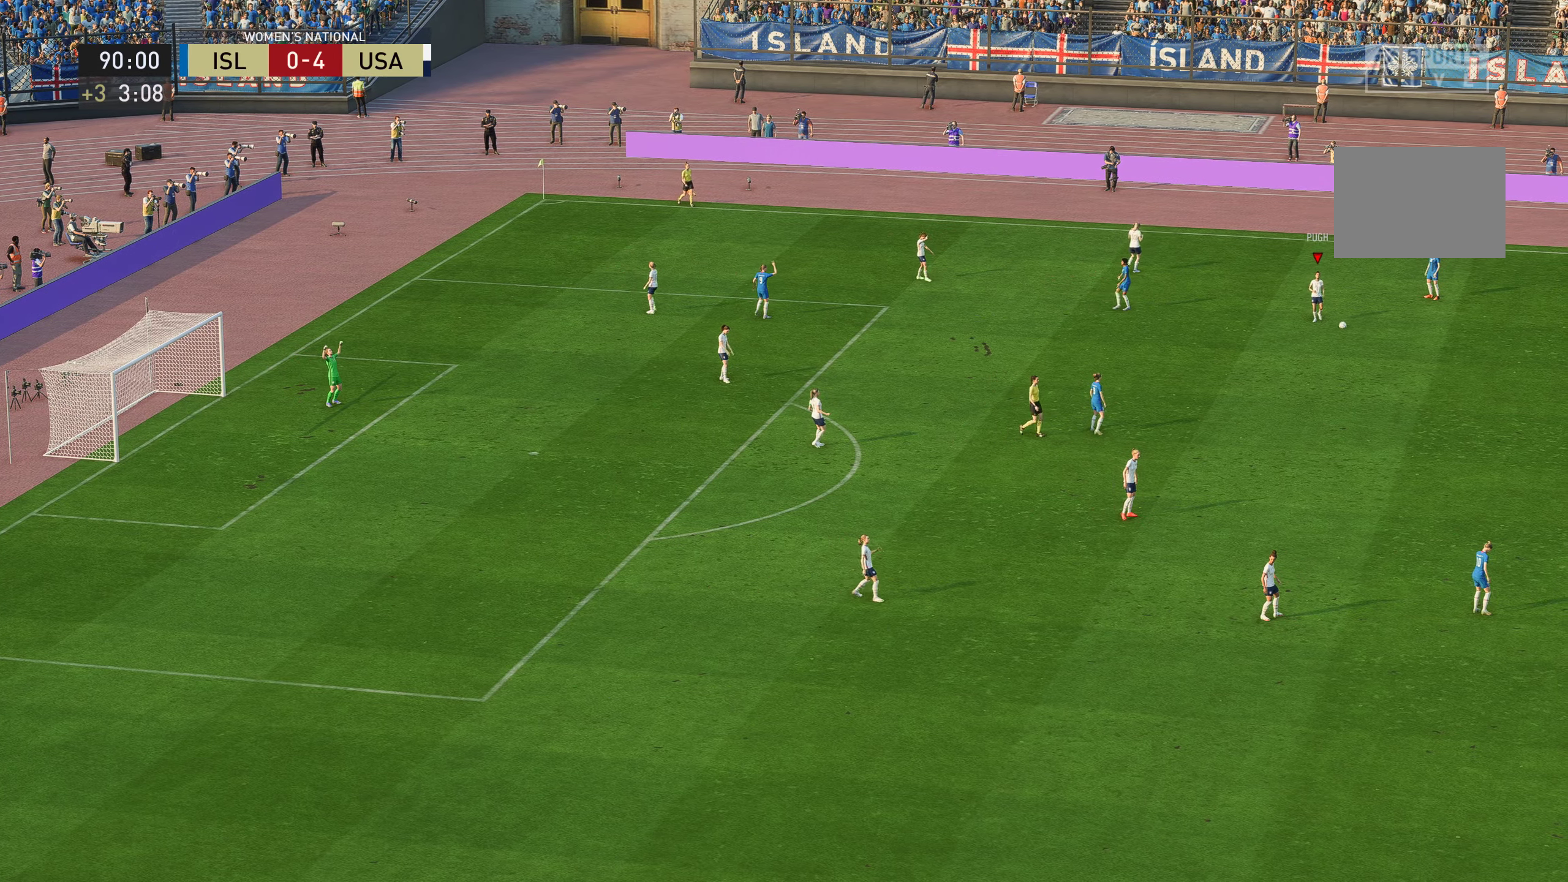
{"buttons": [], "left_stick": "center", "right_stick": "center", "events": []}
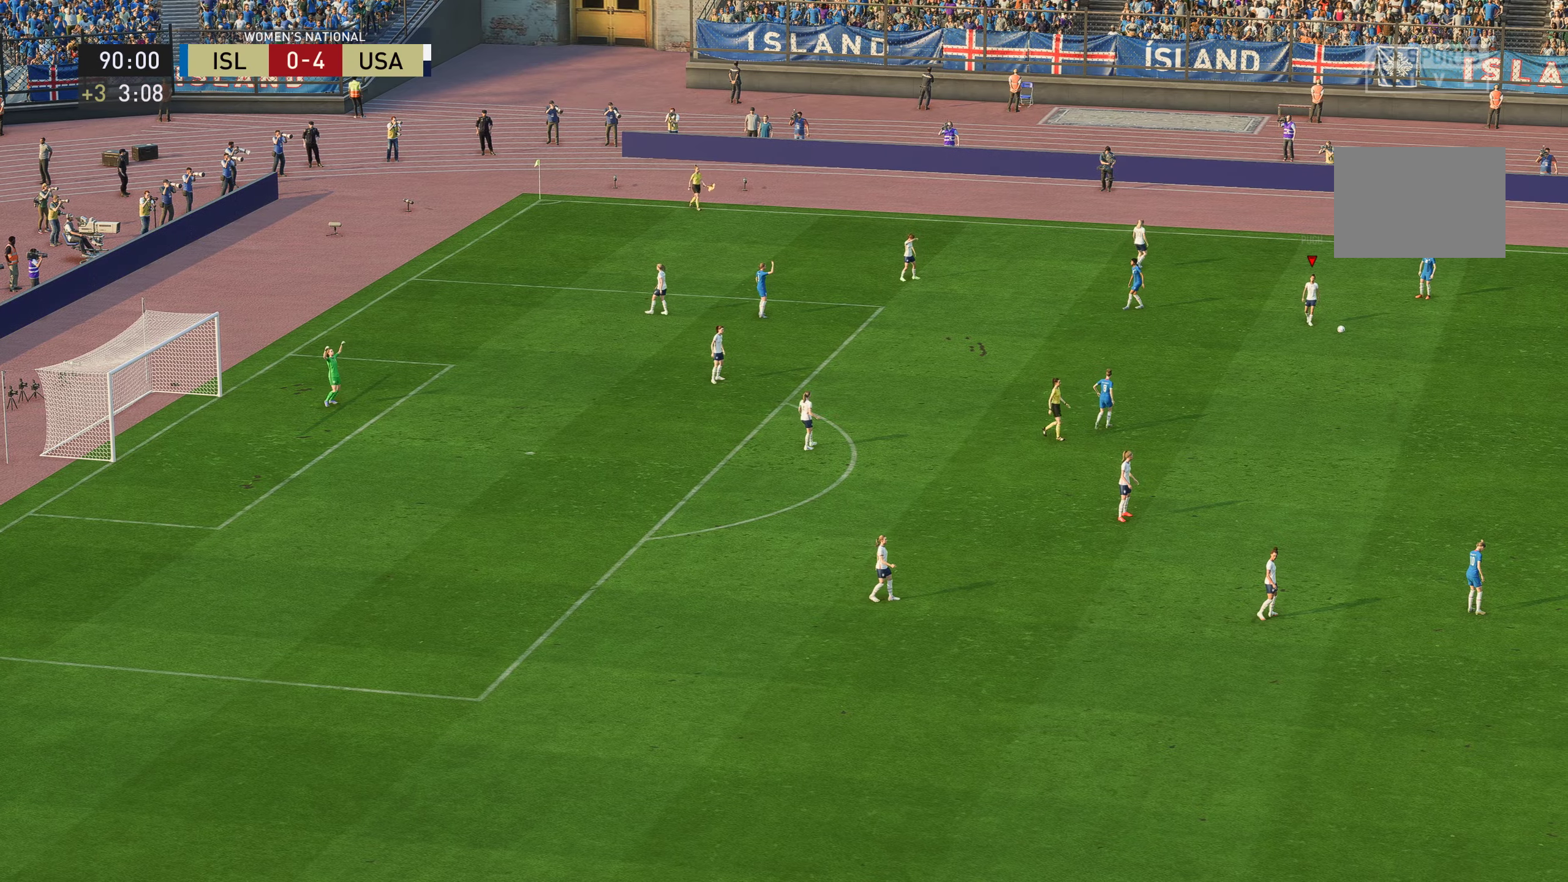
{"buttons": [], "left_stick": "center", "right_stick": "center", "events": []}
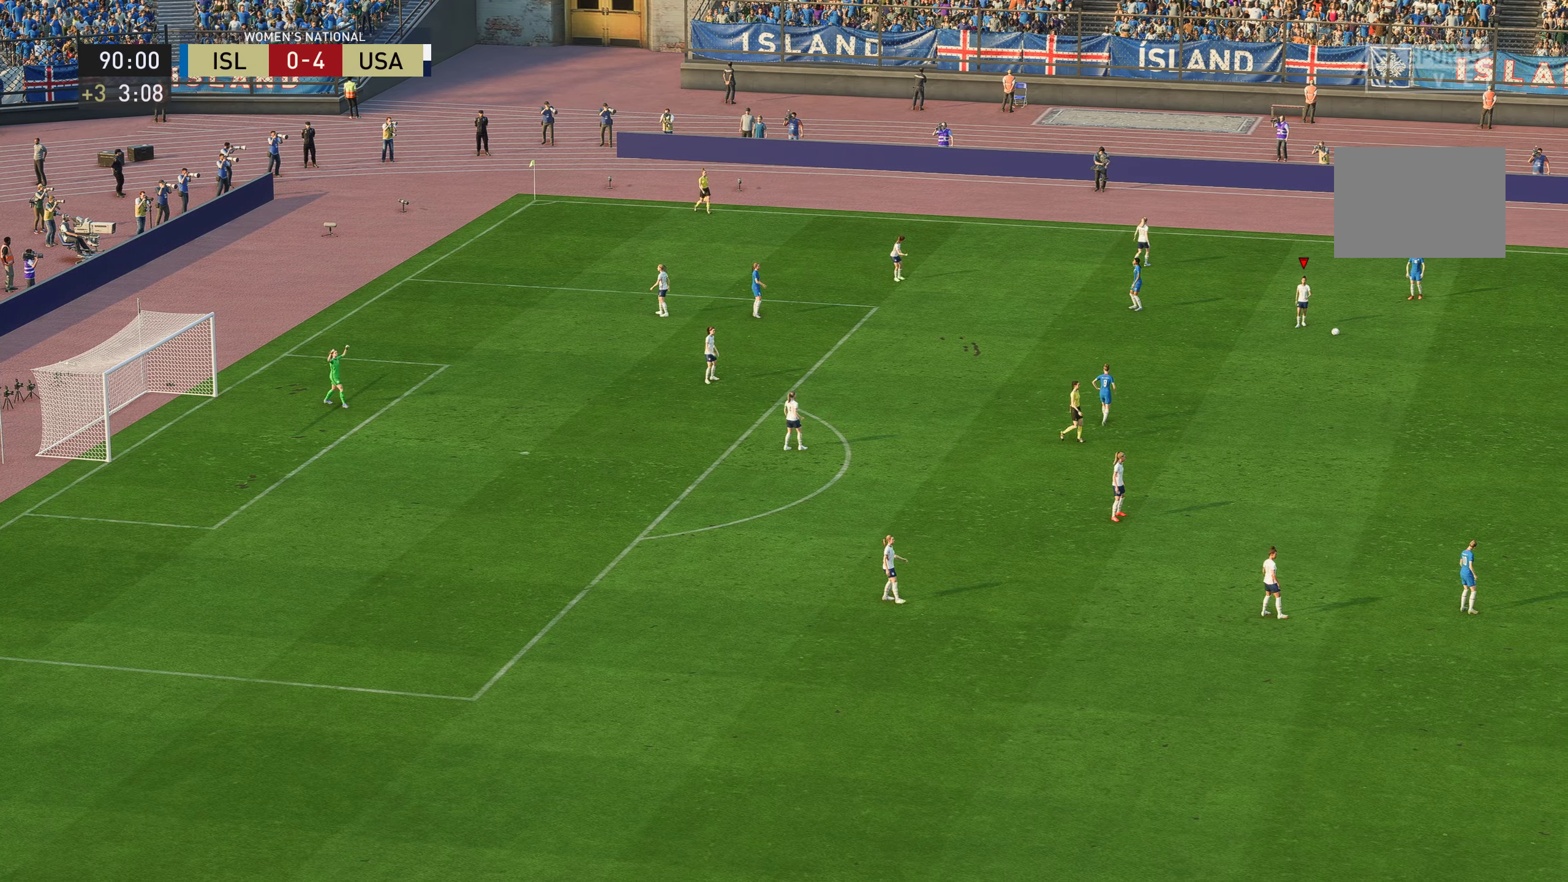
{"buttons": [], "left_stick": "center", "right_stick": "center", "events": []}
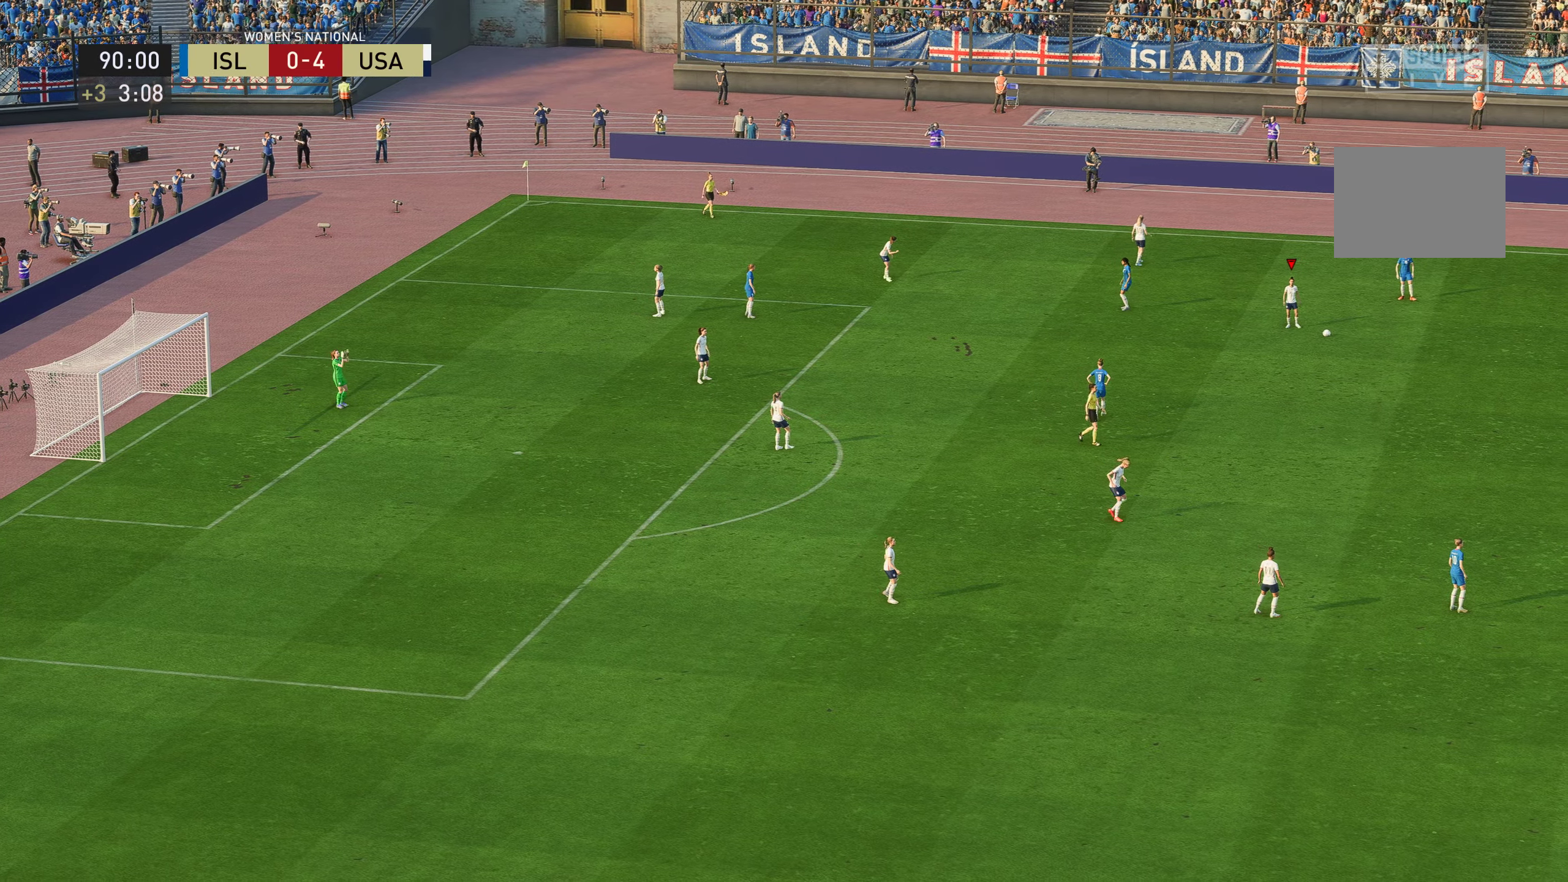
{"buttons": [], "left_stick": "center", "right_stick": "center", "events": []}
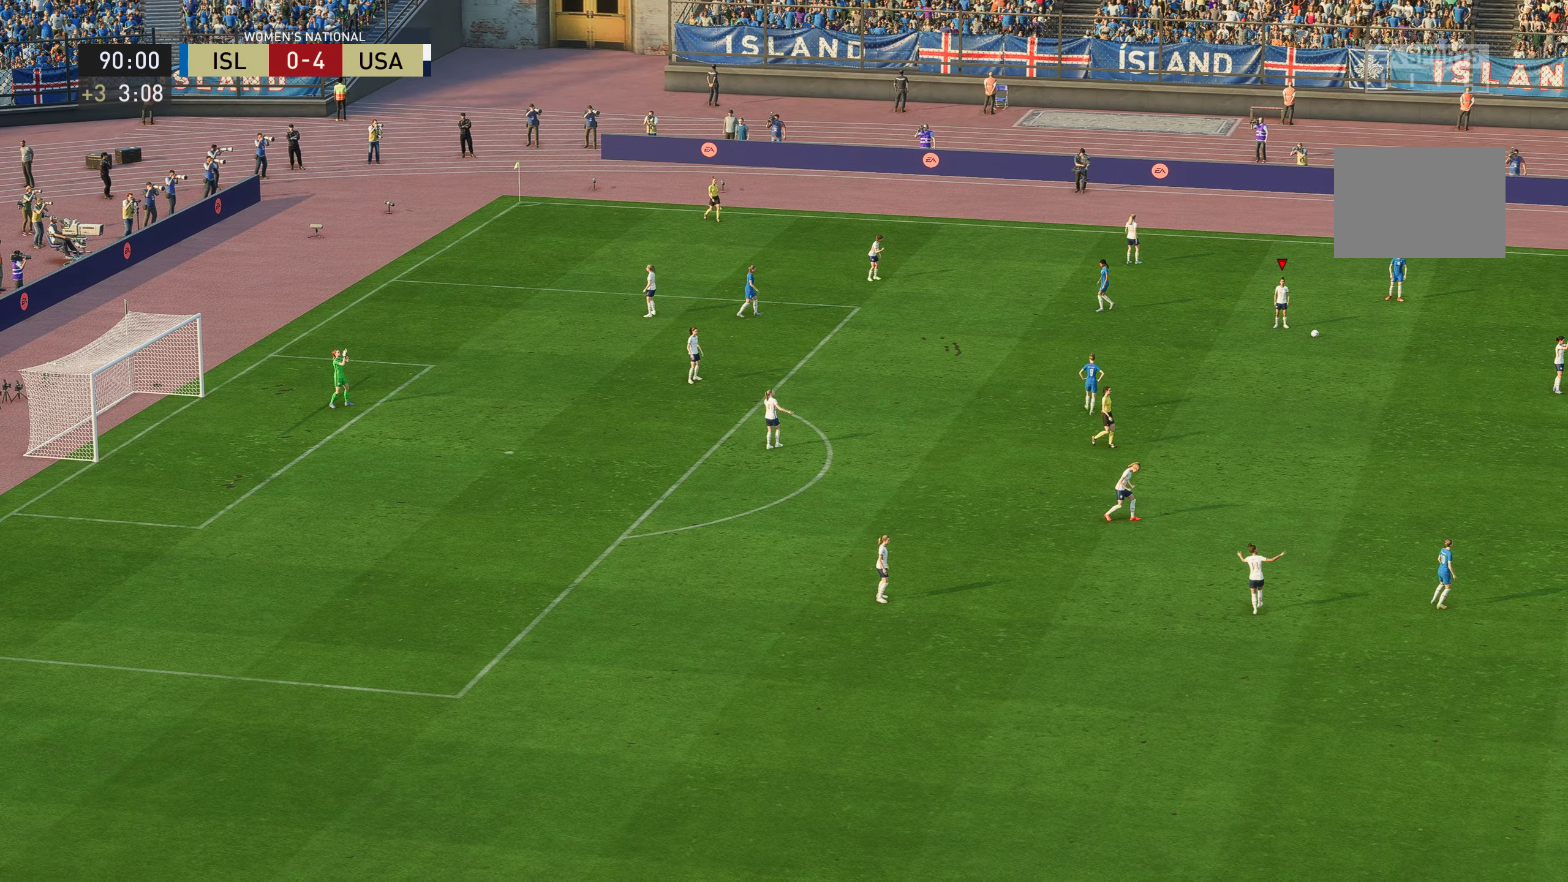
{"buttons": [], "left_stick": "center", "right_stick": "center", "events": []}
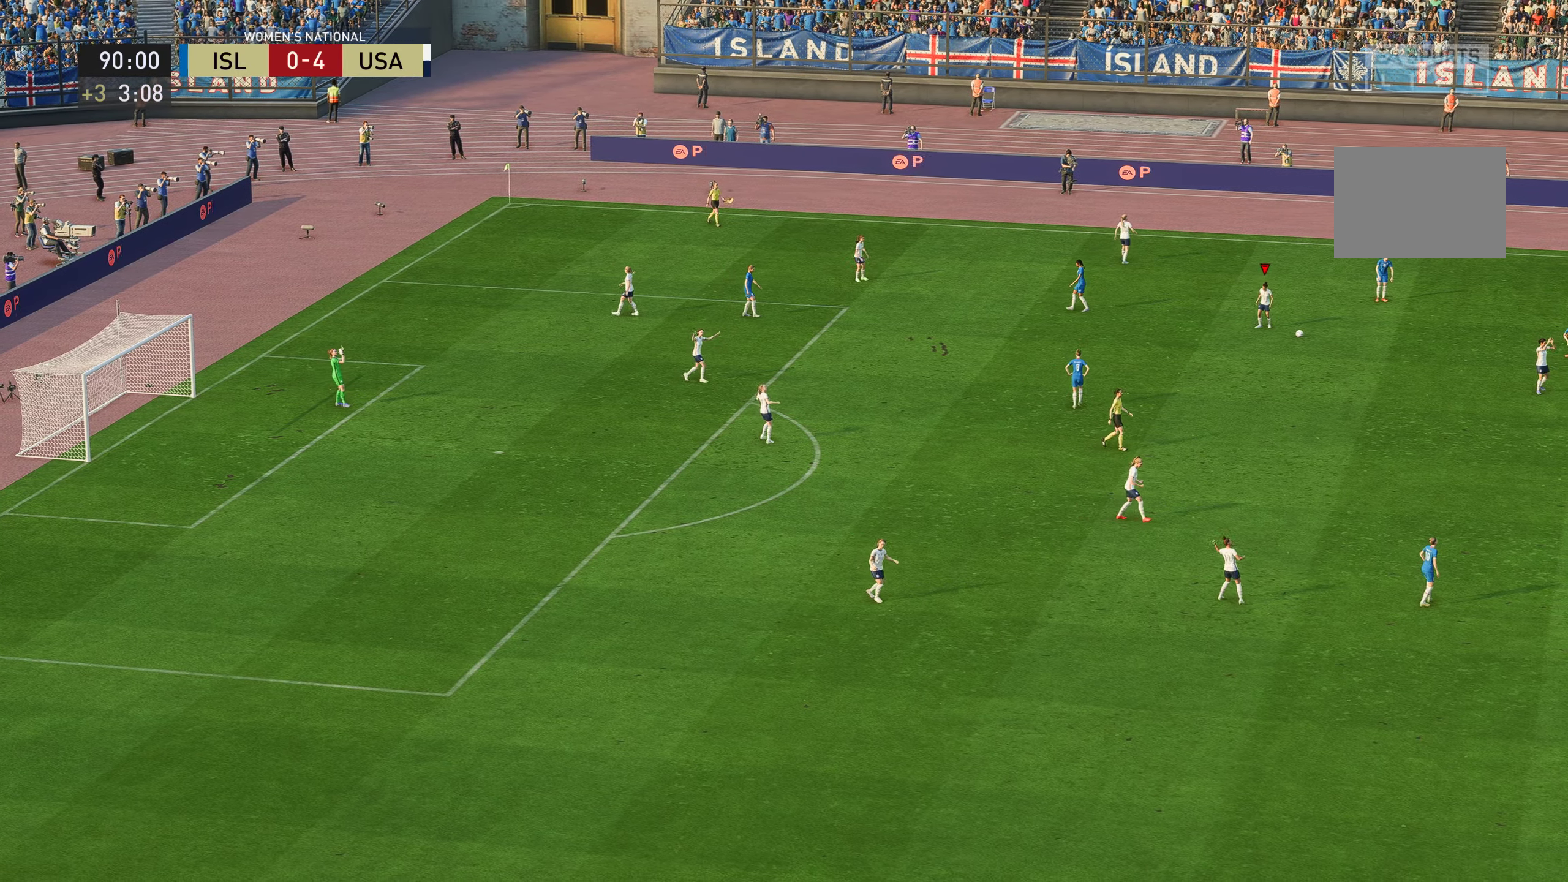
{"buttons": [], "left_stick": "center", "right_stick": "center", "events": []}